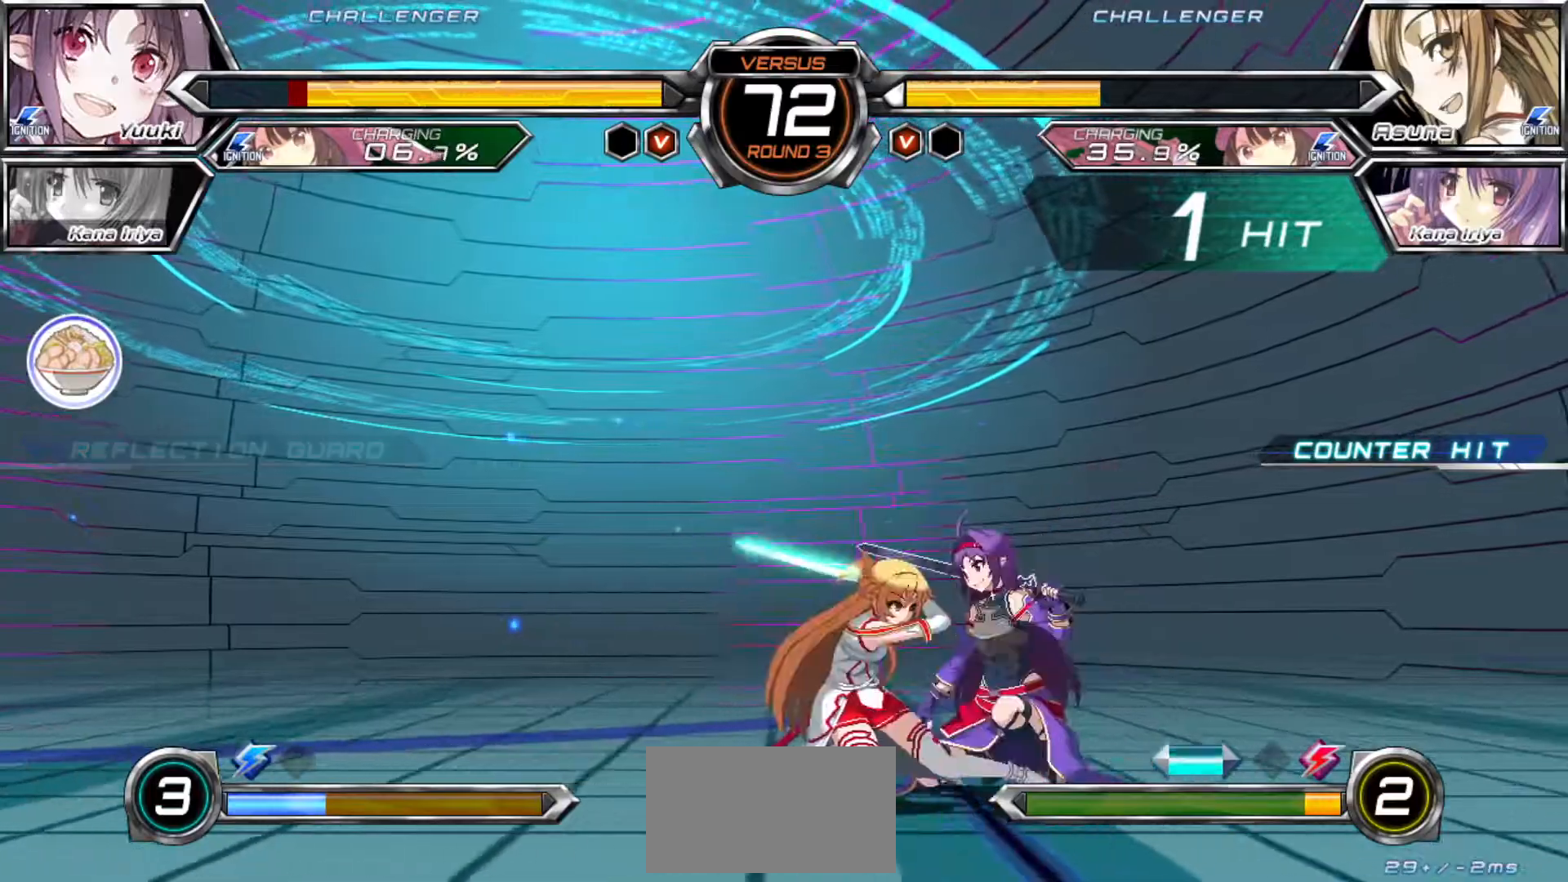
Gameplay with a controller (arcade stick); each line is a JSON object with the inputs held at the frame after it (dt_ms = milliseconds from this image to that frame). "events" lists button and stick changes between this image and that frame as [ms after this image, input, new state], when the widget could be followed in between. Not read: L3 R3.
{"dt_ms": 500, "buttons": [], "left_stick": "down-right", "events": [[167, "R1", "down"], [167, "SQUARE", "down"], [233, "R1", "up"], [233, "SQUARE", "up"]]}
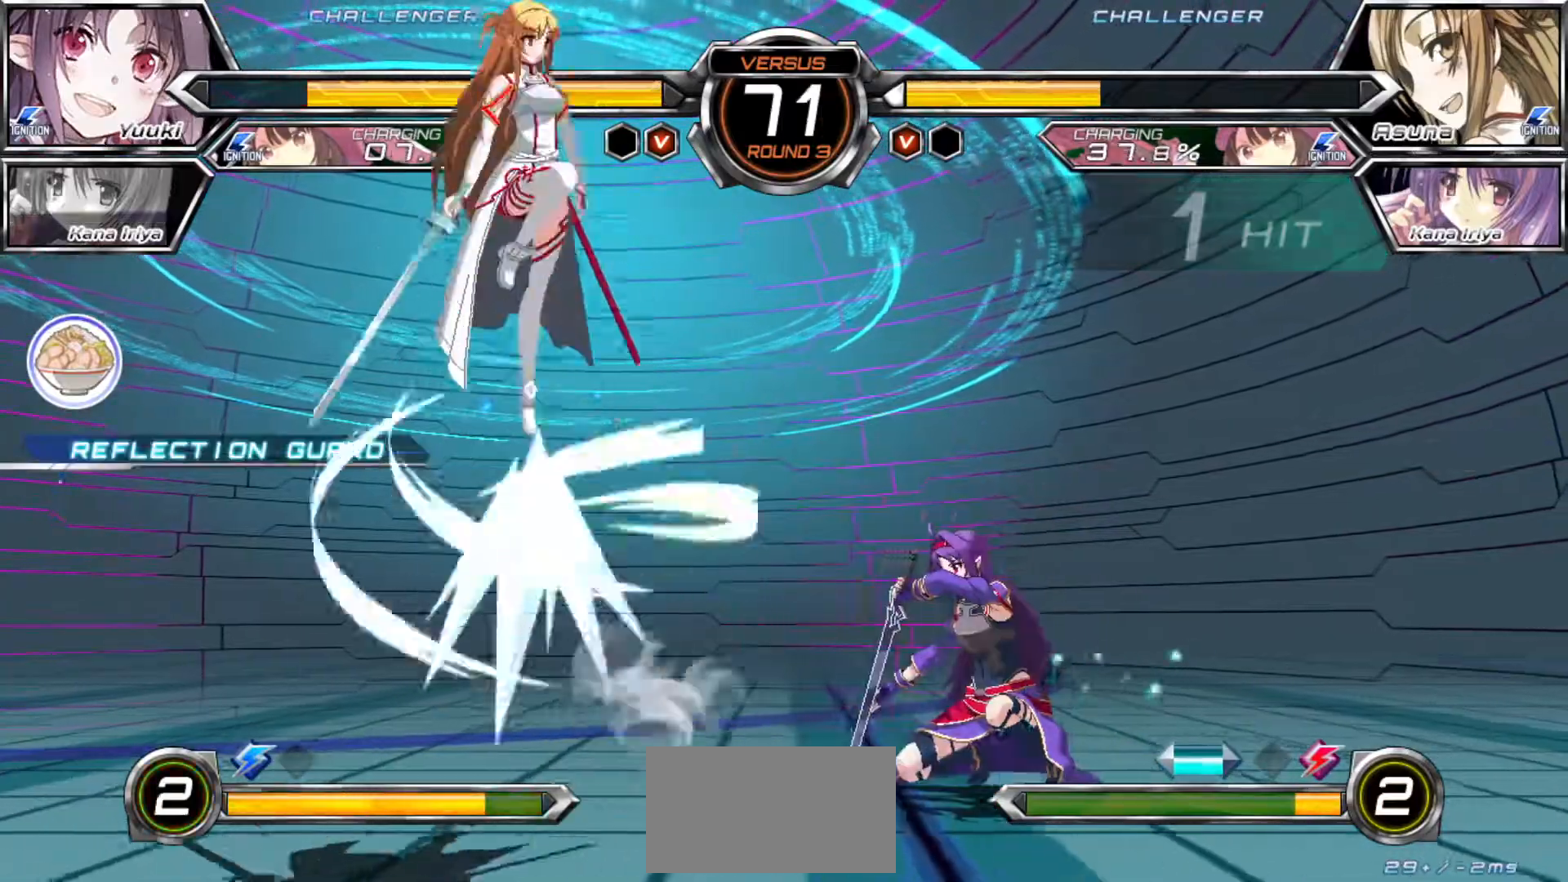
{"dt_ms": 500, "buttons": [], "left_stick": "right"}
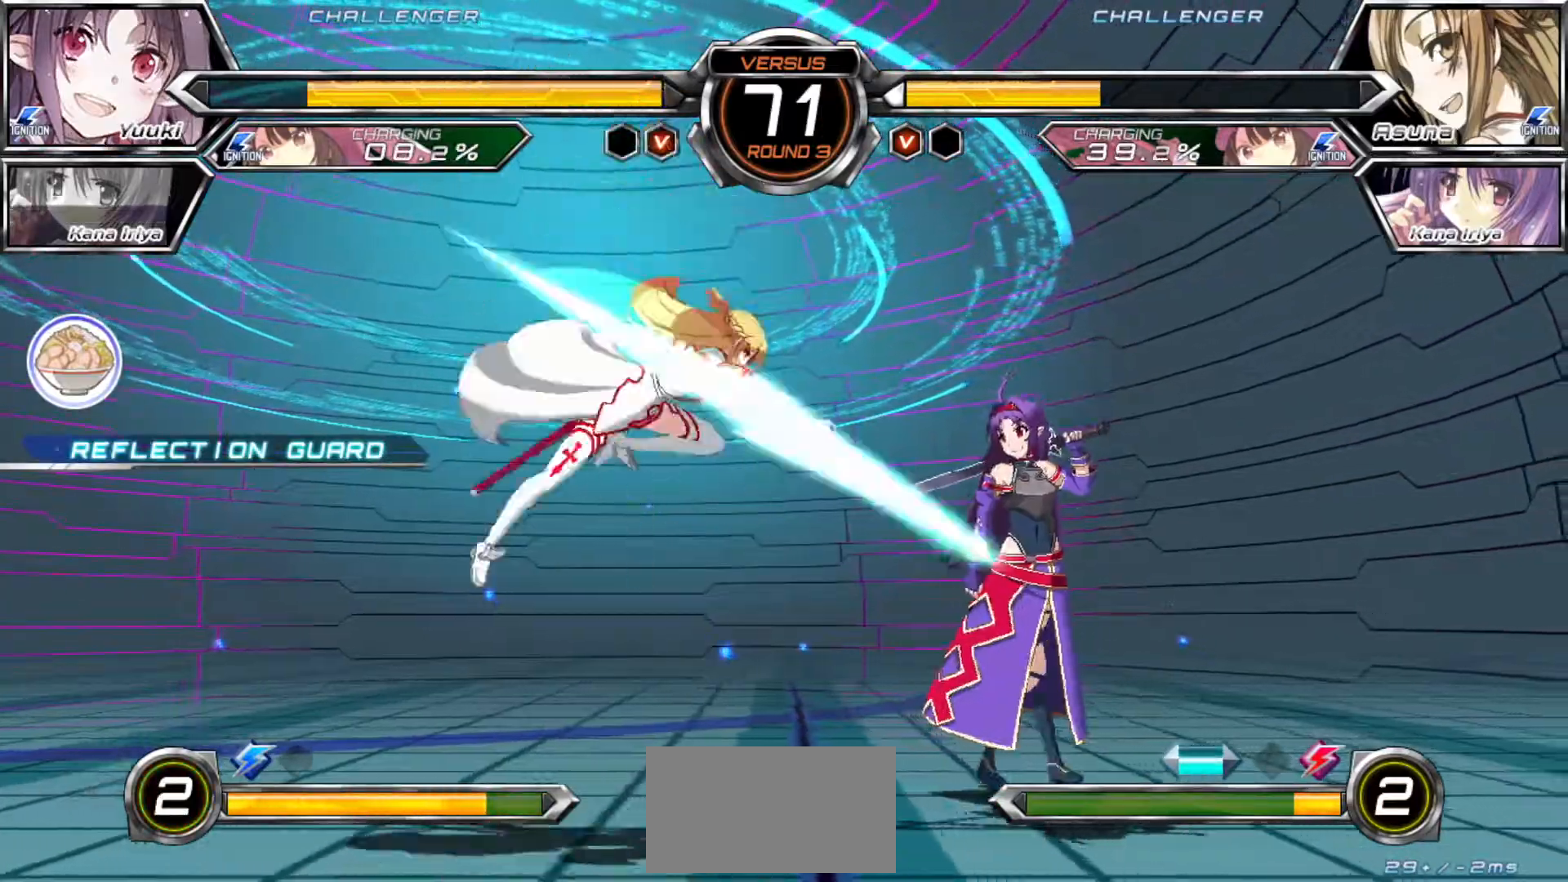
{"dt_ms": 500, "buttons": [], "left_stick": "down-right", "events": [[150, "left_stick", "down-right"]]}
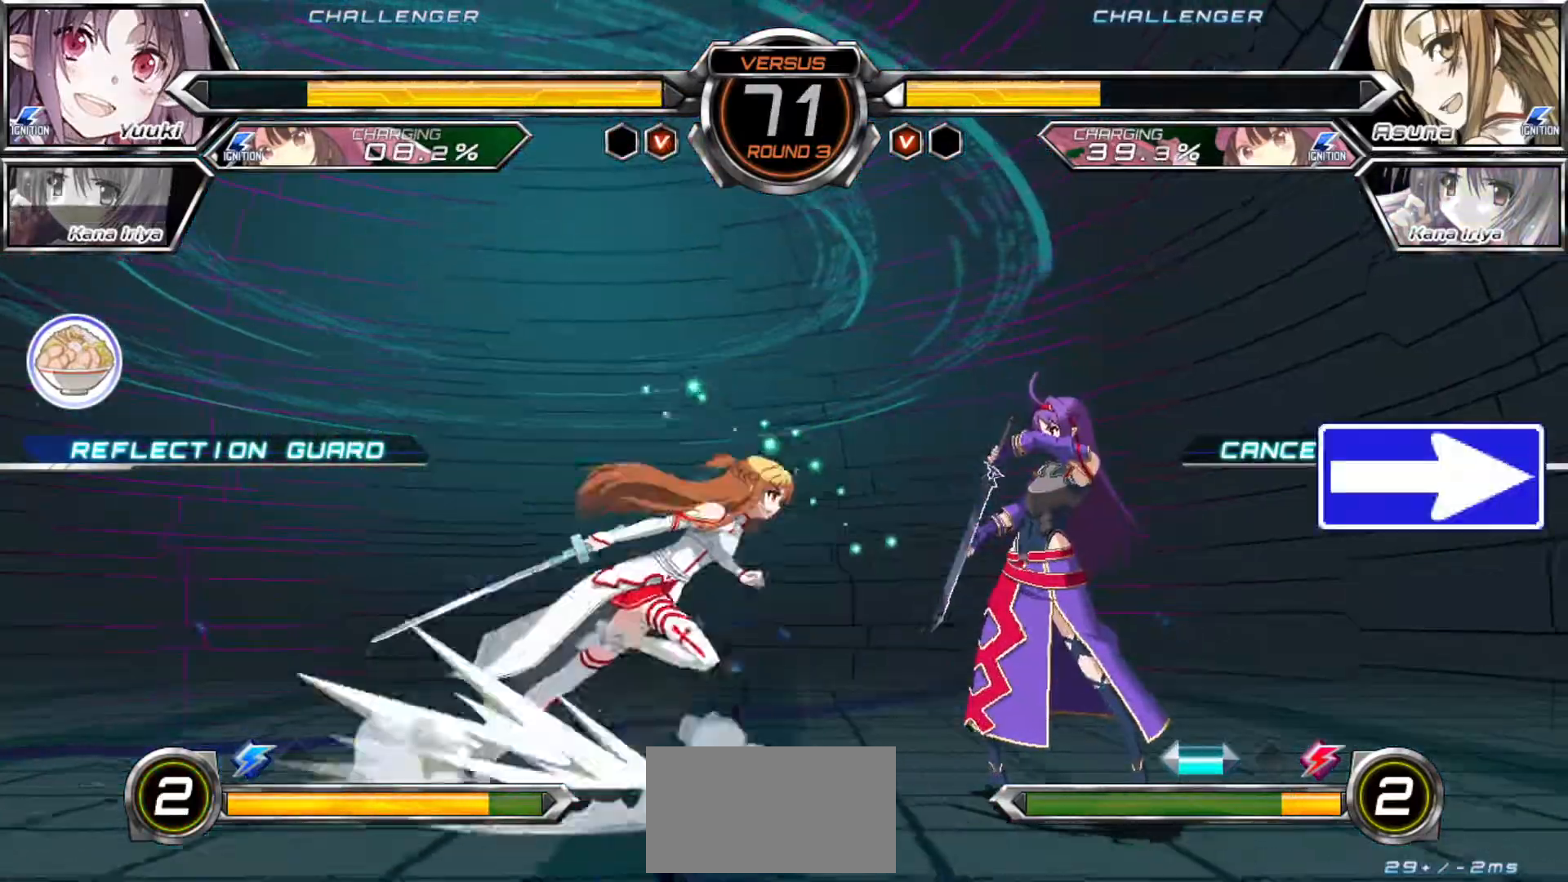
{"dt_ms": 500, "buttons": [], "left_stick": "right", "events": [[417, "left_stick", "right"]]}
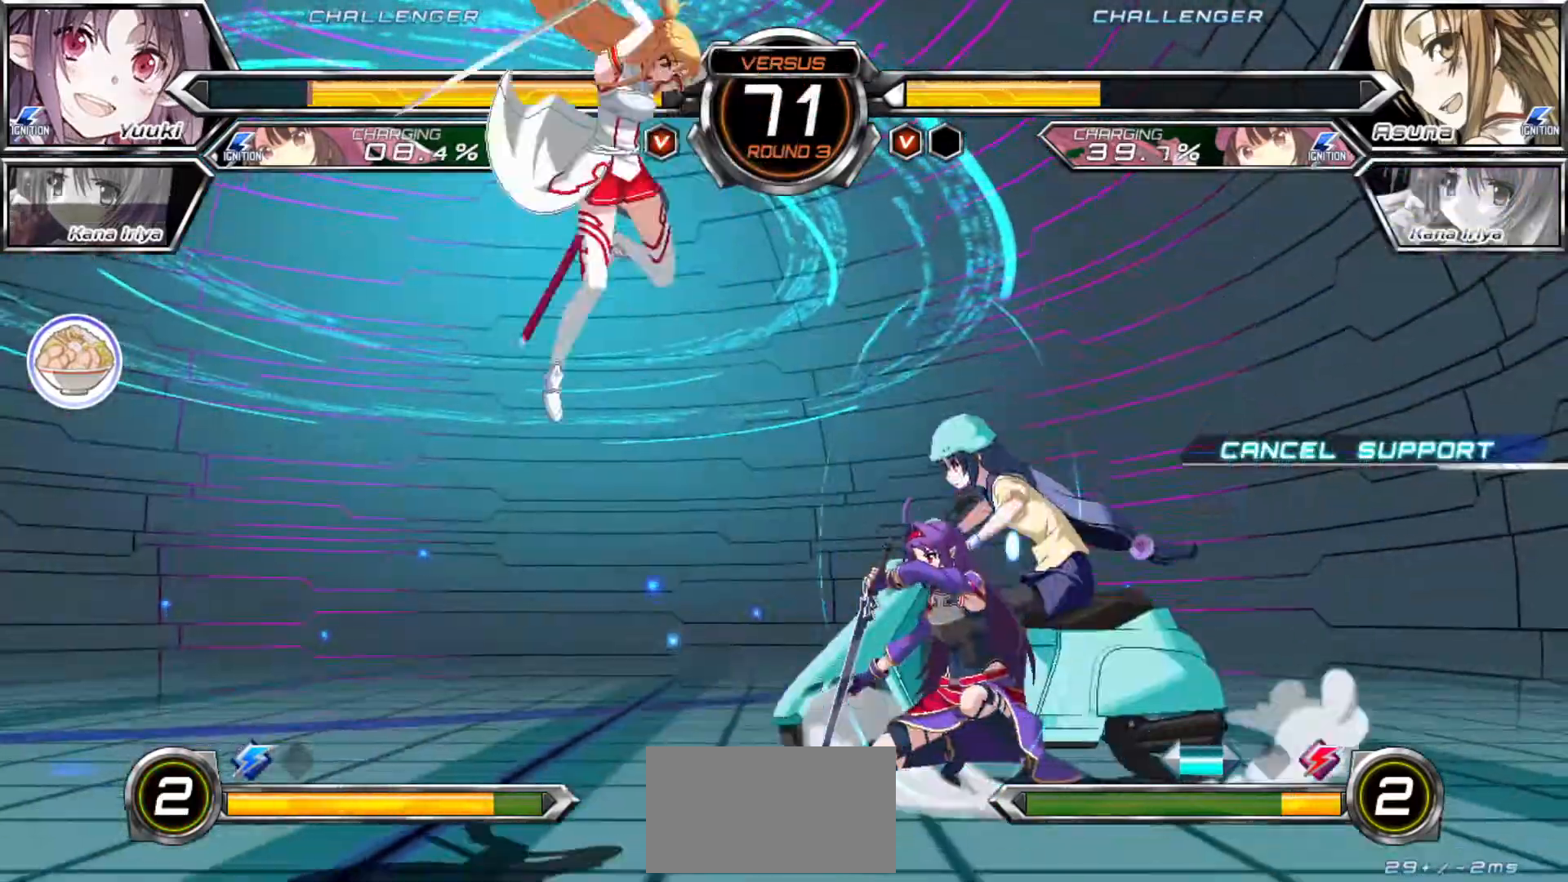
{"dt_ms": 500, "buttons": [], "left_stick": "down-right"}
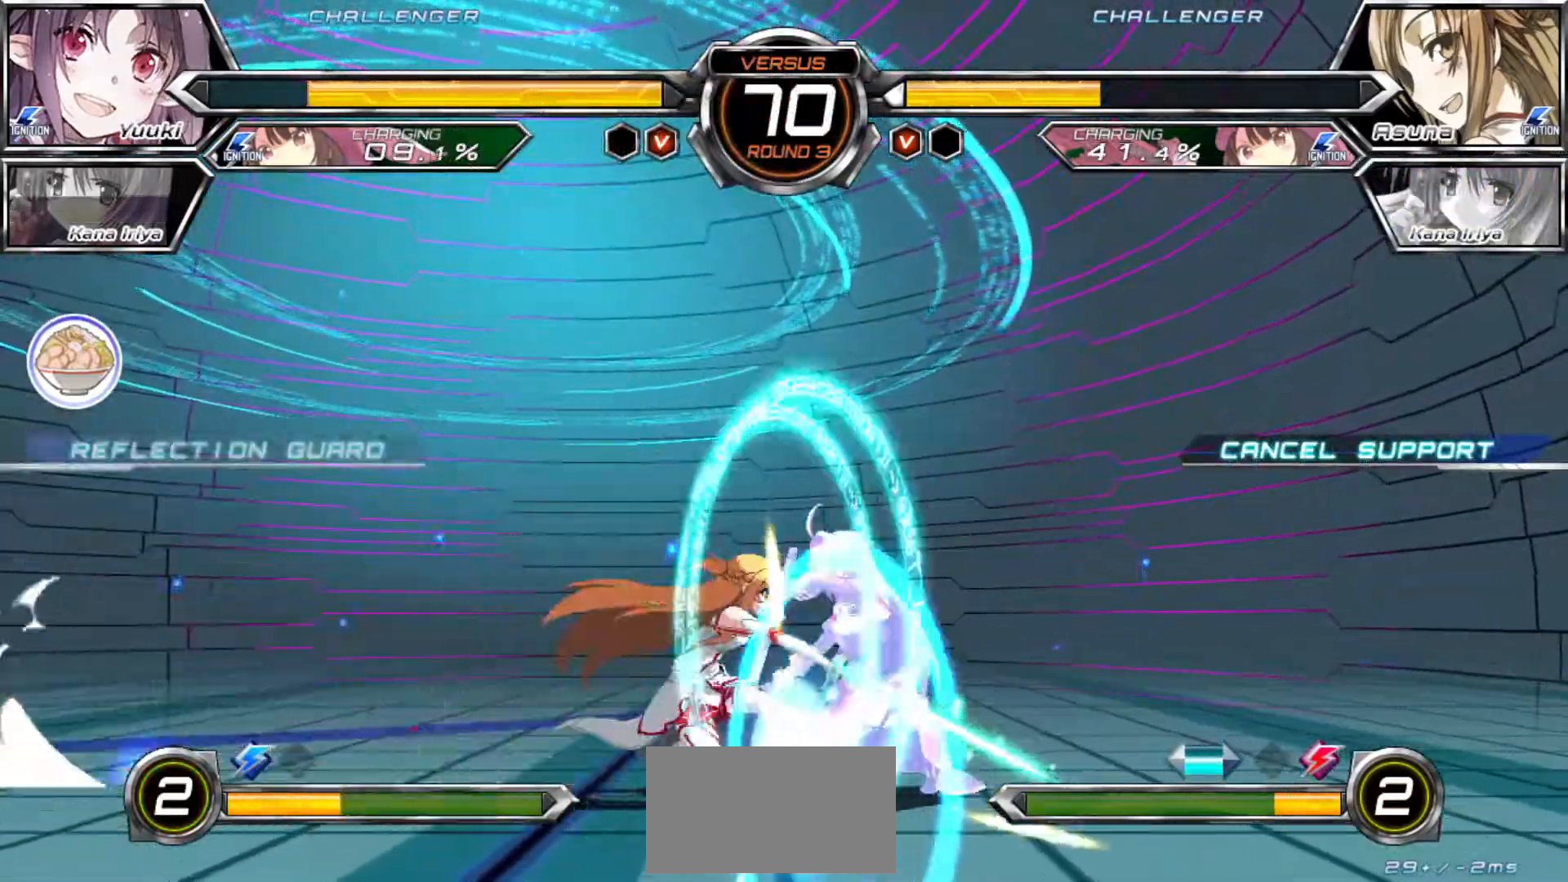
{"dt_ms": 500, "buttons": [], "left_stick": "down-right", "events": []}
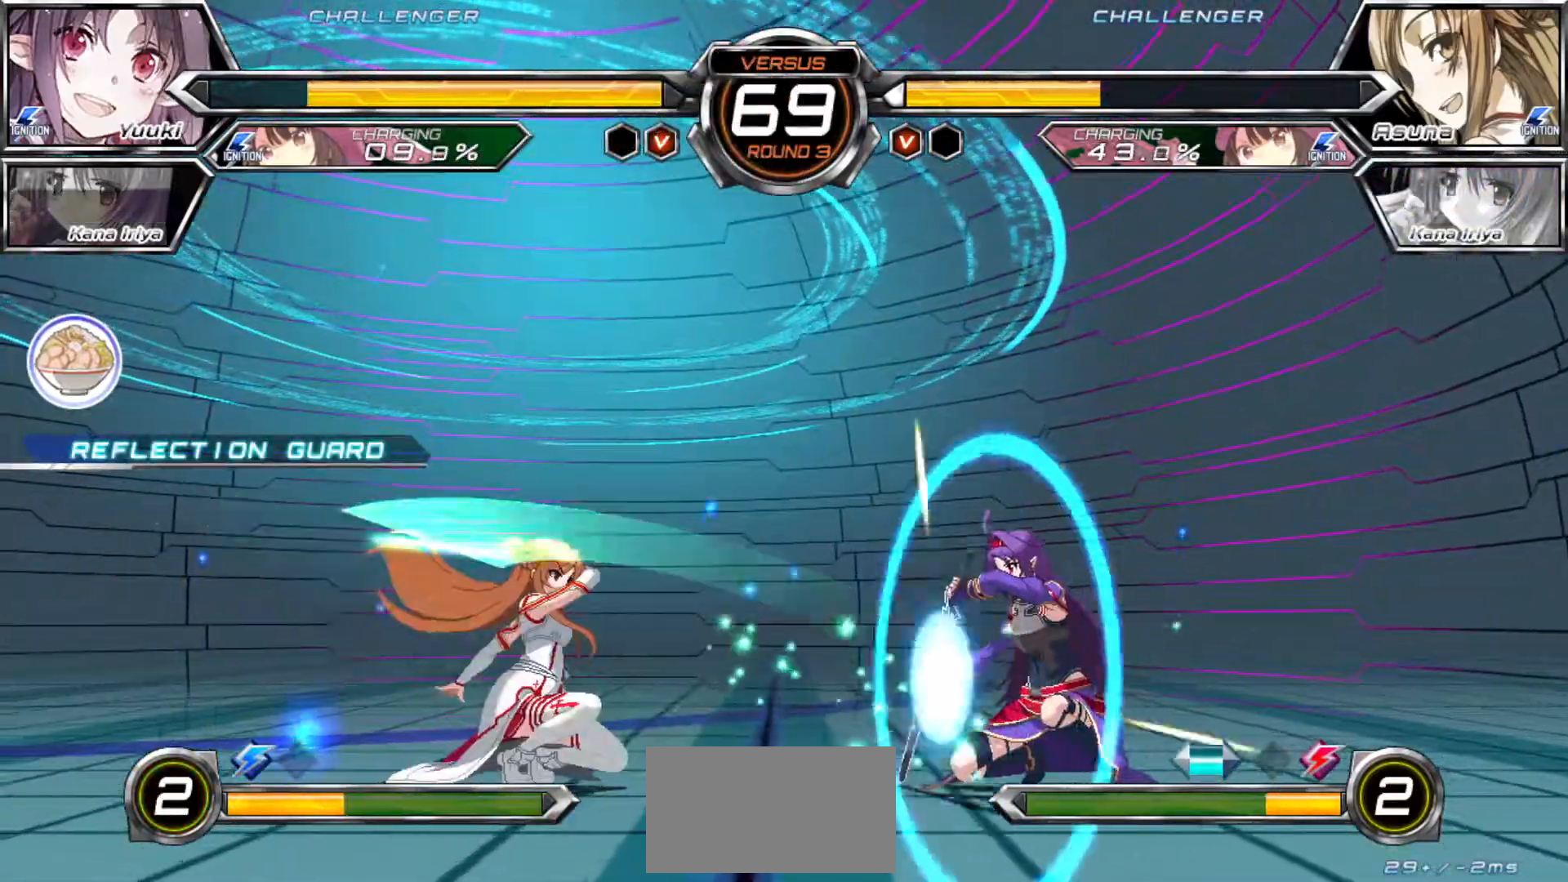
{"dt_ms": 500, "buttons": [], "left_stick": "down-right", "events": [[250, "left_stick", "up-right"], [417, "left_stick", "down-right"]]}
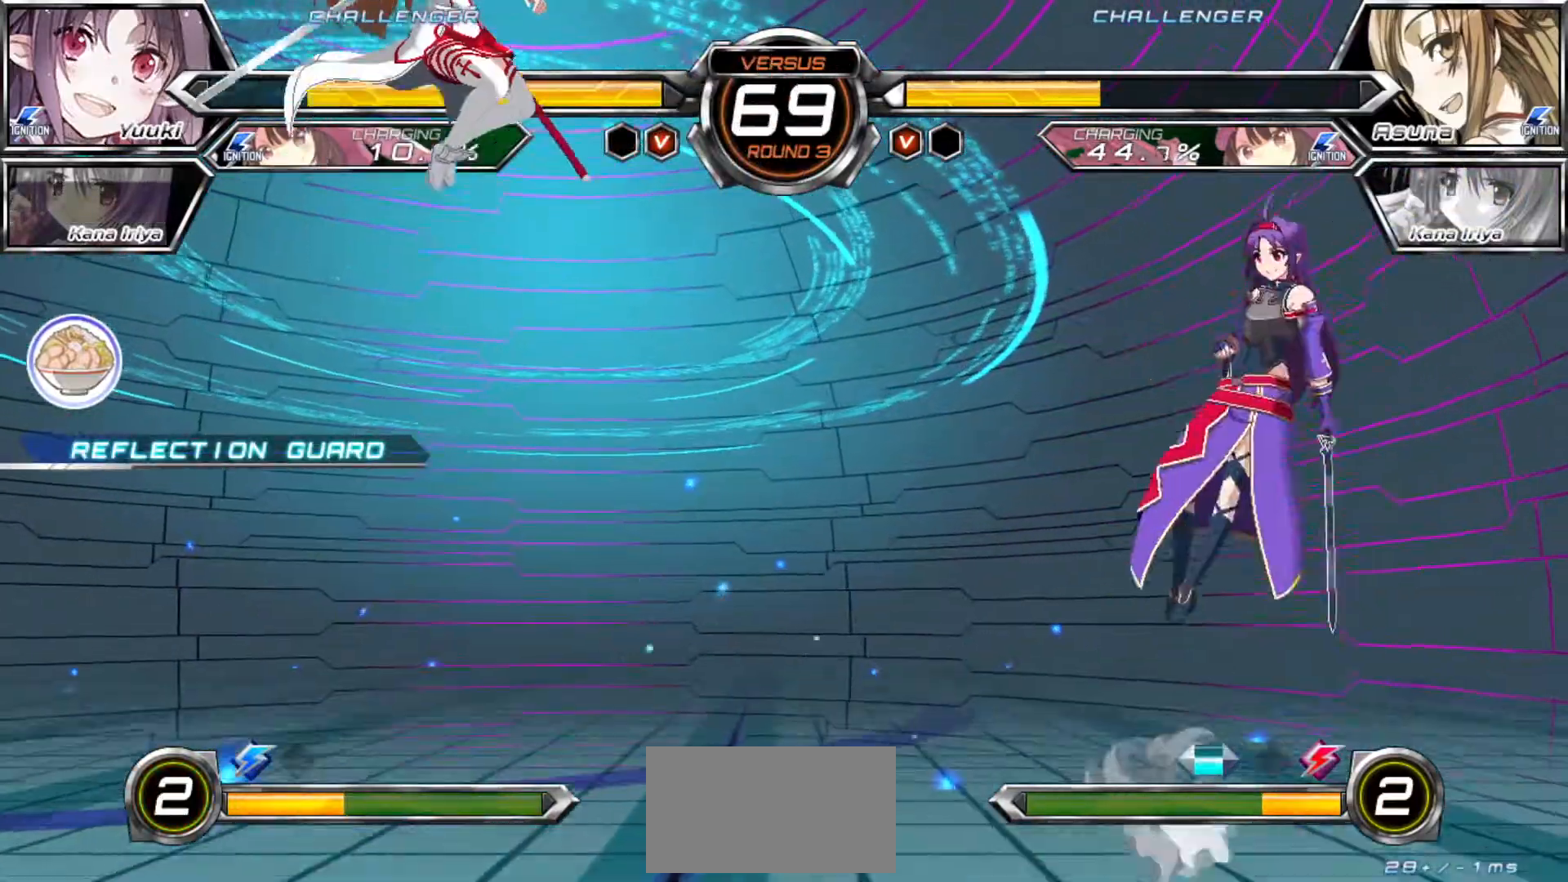
{"dt_ms": 500, "buttons": ["R1"], "left_stick": "center", "events": [[100, "left_stick", "center"], [200, "left_stick", "up"], [333, "R1", "down"], [333, "left_stick", "center"]]}
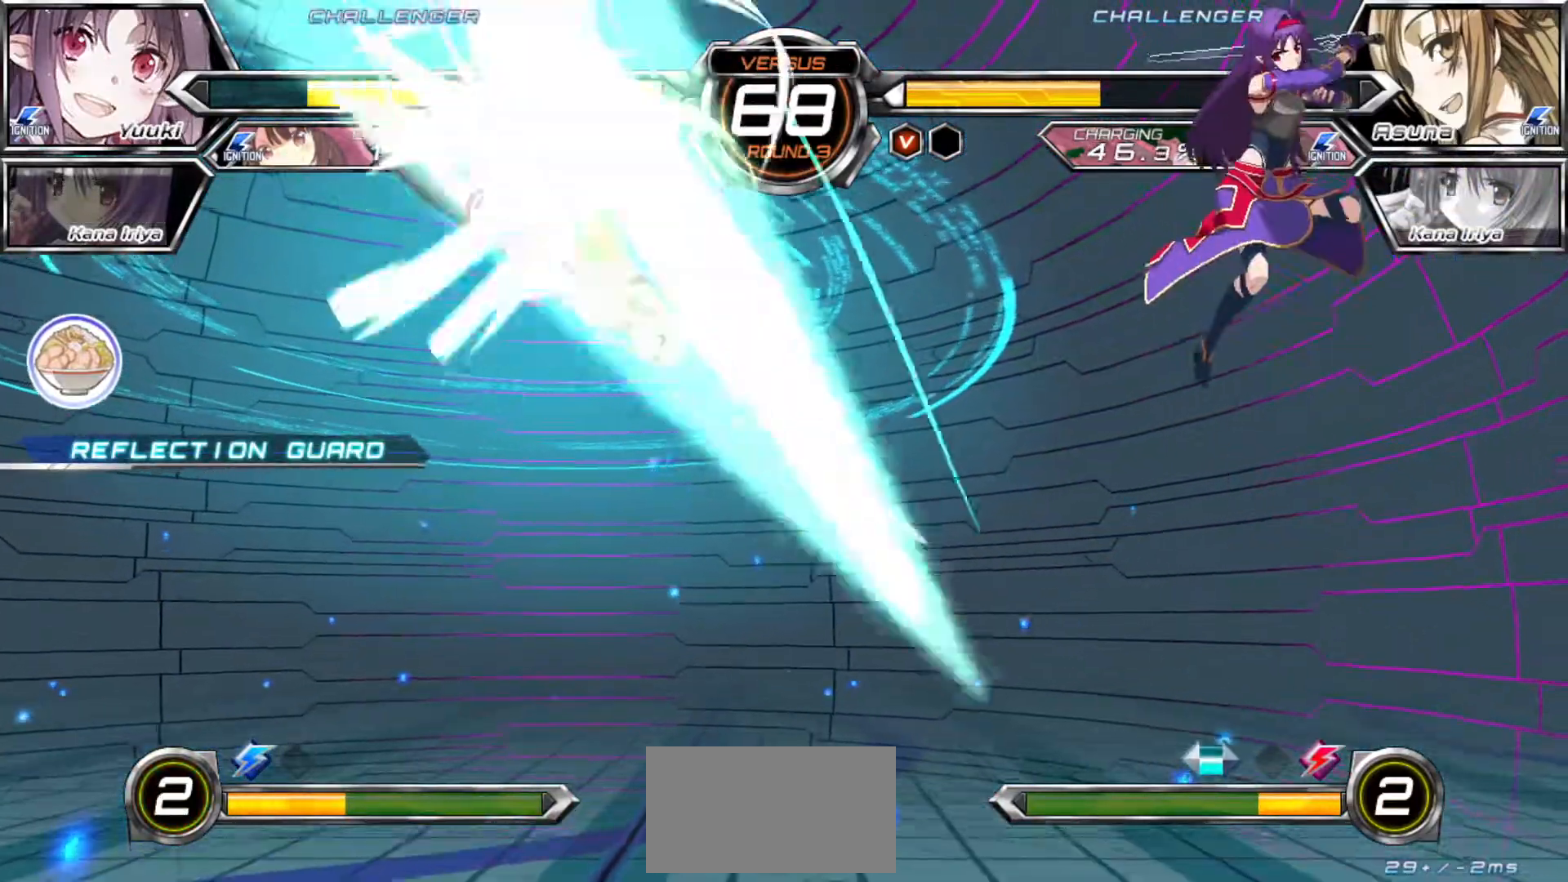
{"dt_ms": 500, "buttons": [], "left_stick": "center"}
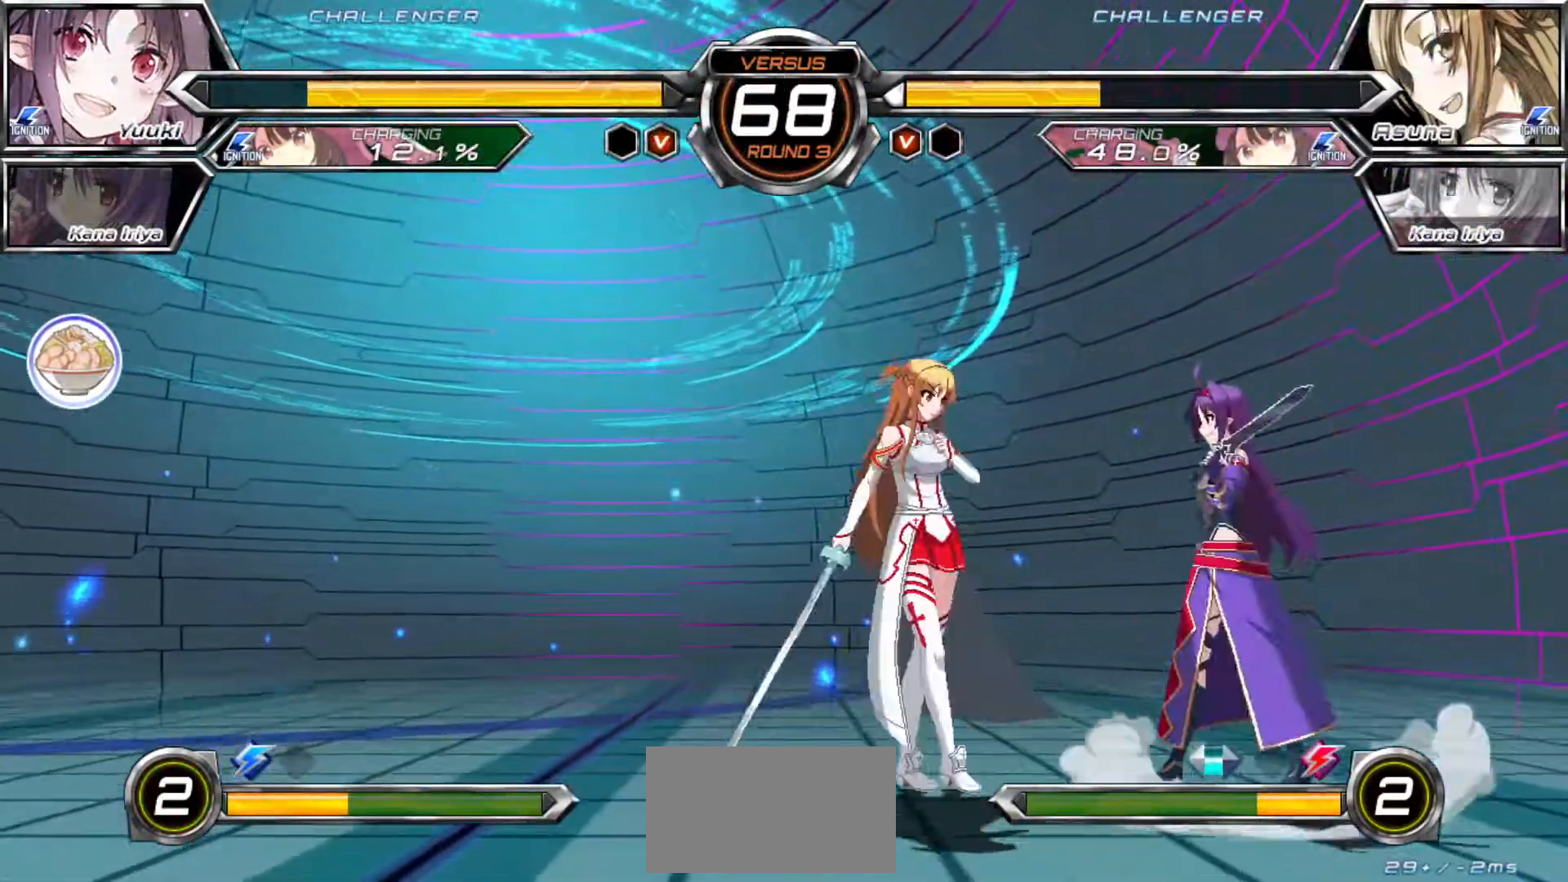
{"dt_ms": 500, "buttons": ["R1"], "left_stick": "down-right", "events": [[17, "left_stick", "left"], [50, "left_stick", "down-right"], [467, "R1", "down"], [467, "SQUARE", "down"], [500, "SQUARE", "up"]]}
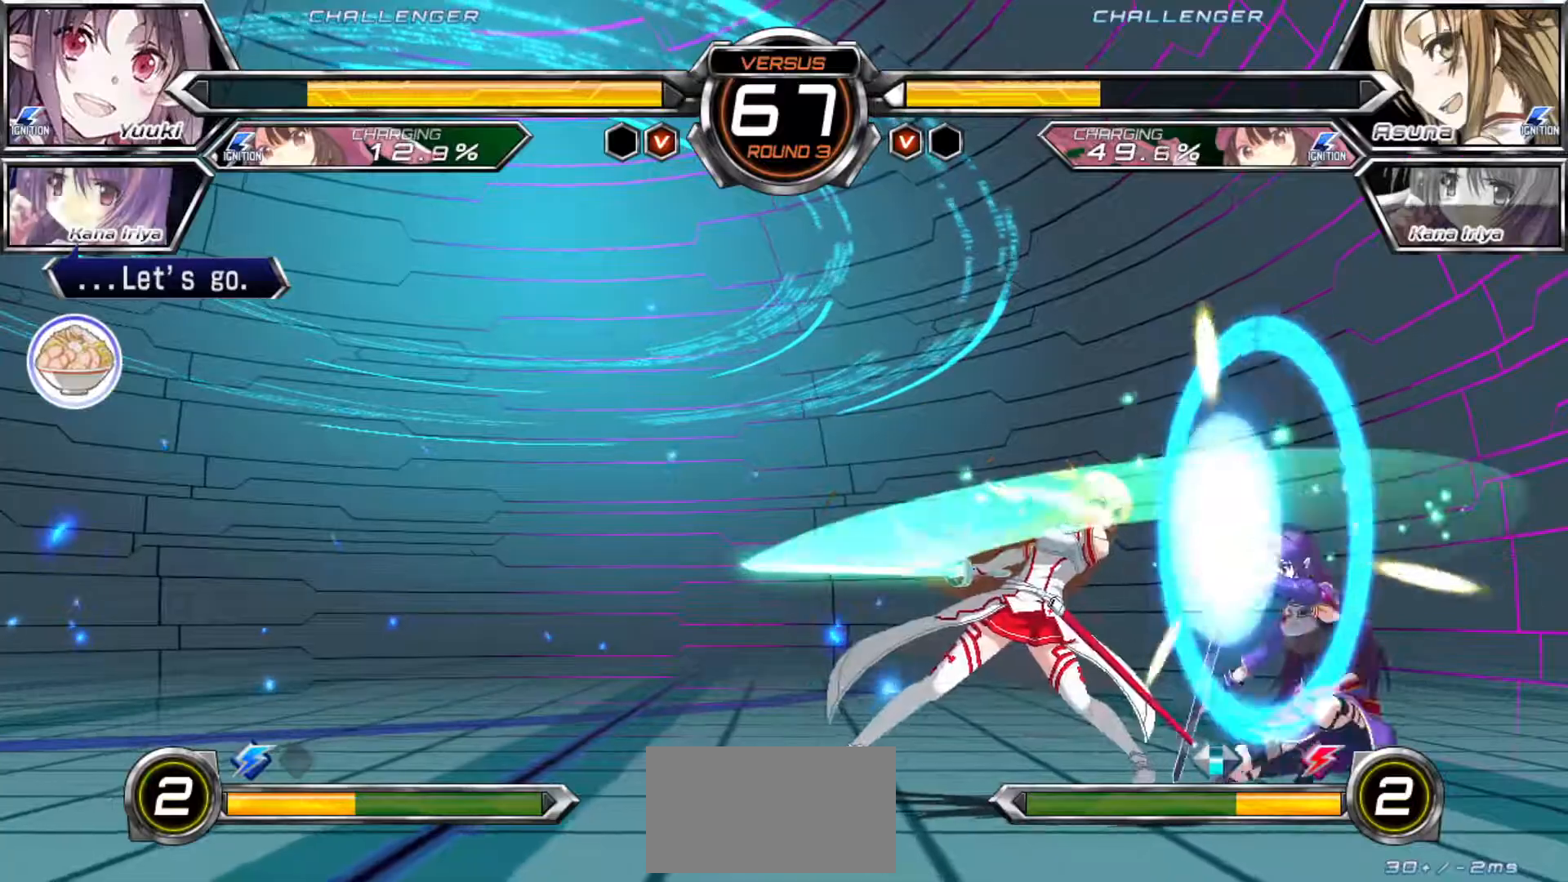
{"dt_ms": 500, "buttons": [], "left_stick": "down-right", "events": [[17, "R1", "up"]]}
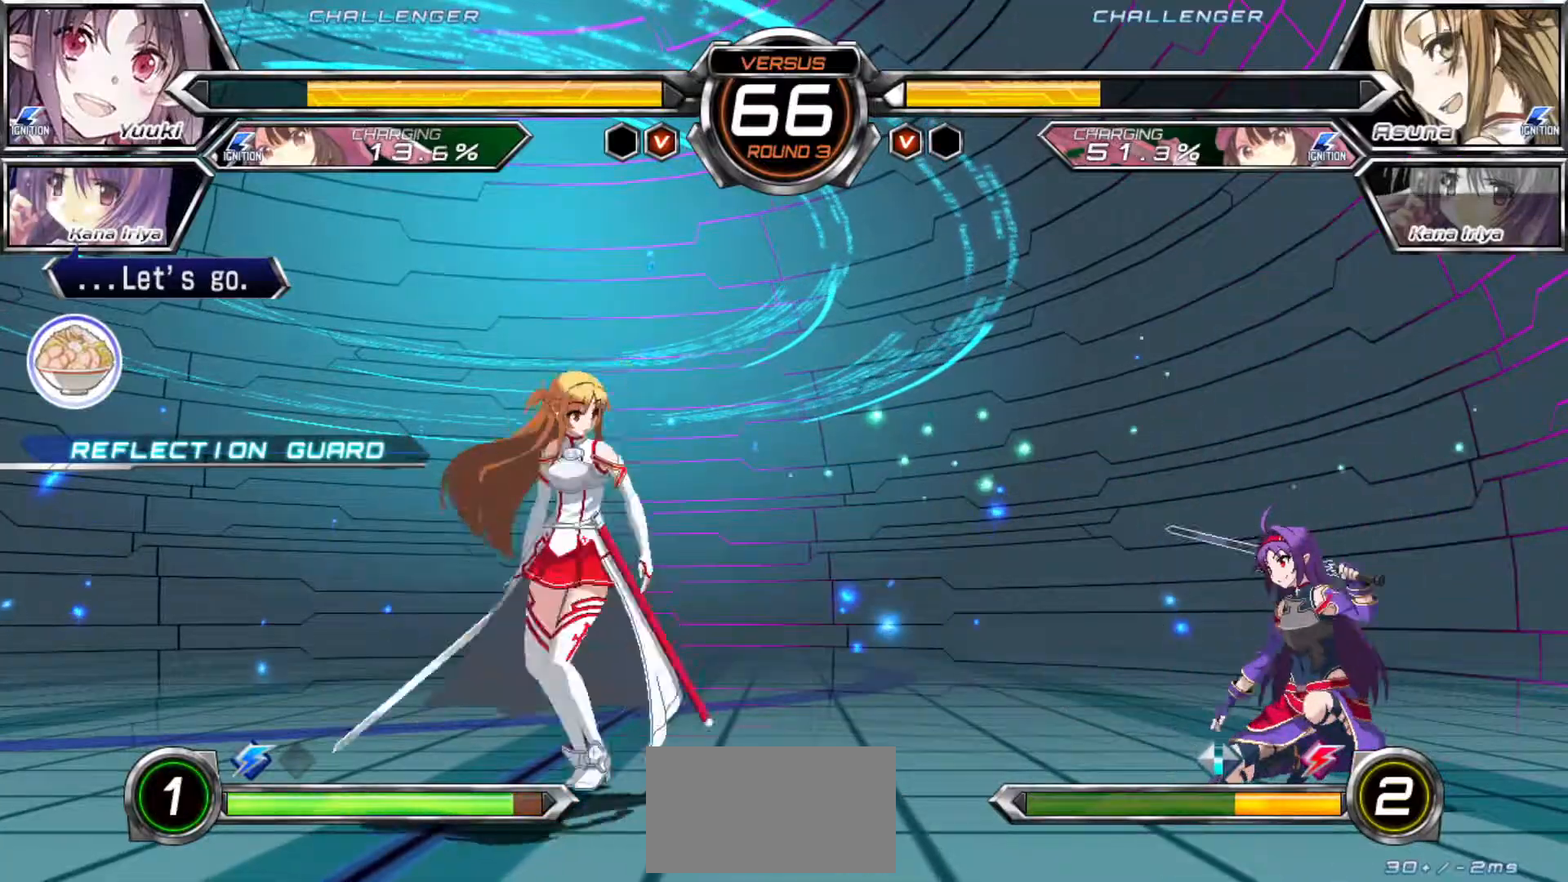
{"dt_ms": 500, "buttons": [], "left_stick": "right"}
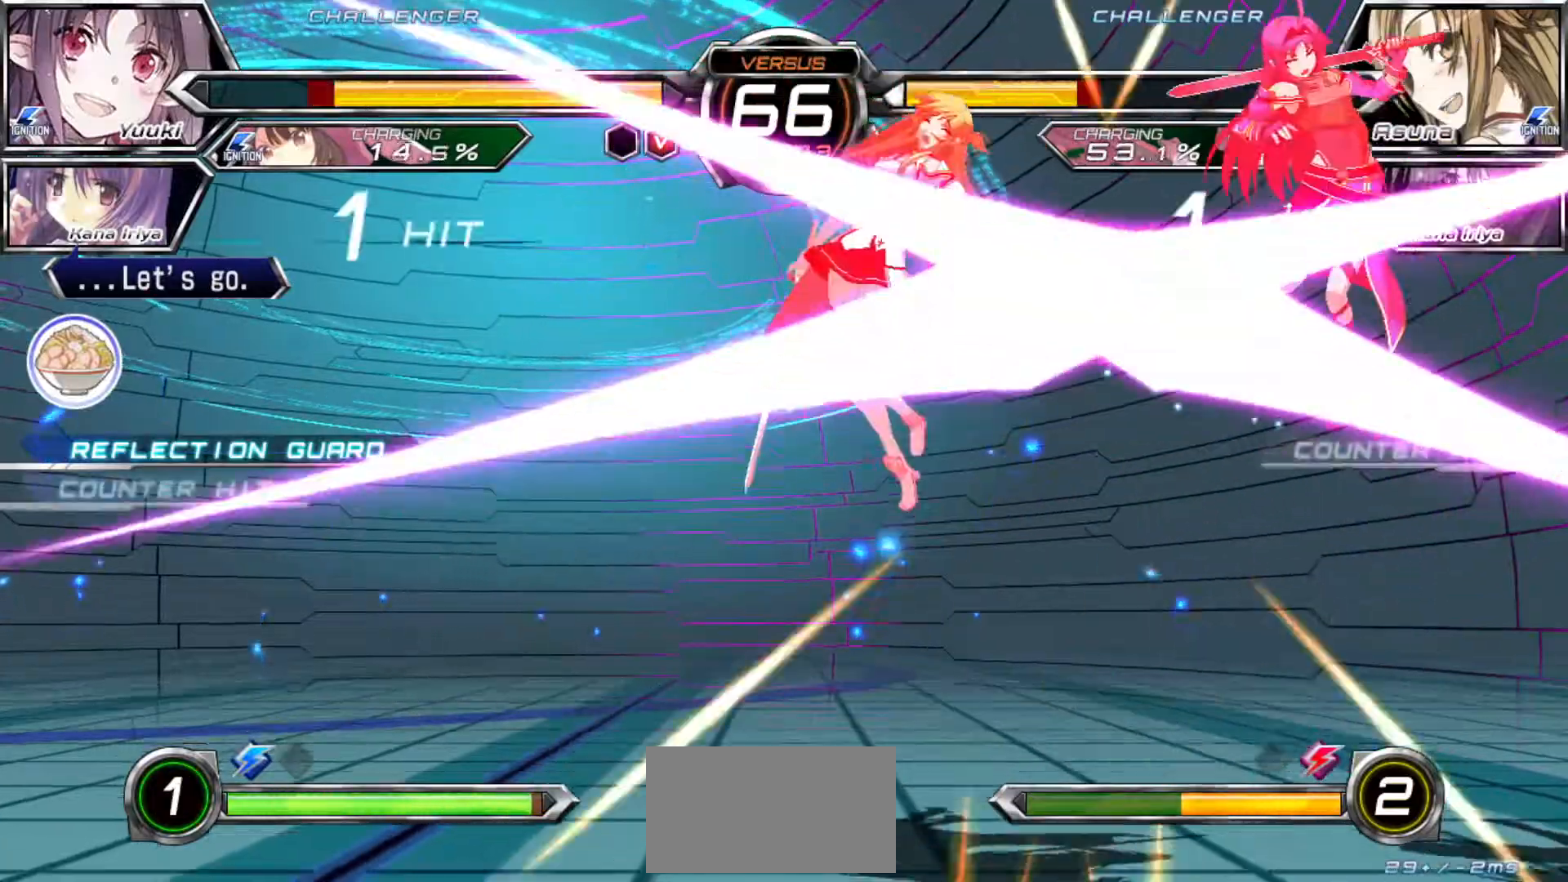
{"dt_ms": 500, "buttons": ["SQUARE"], "left_stick": "left"}
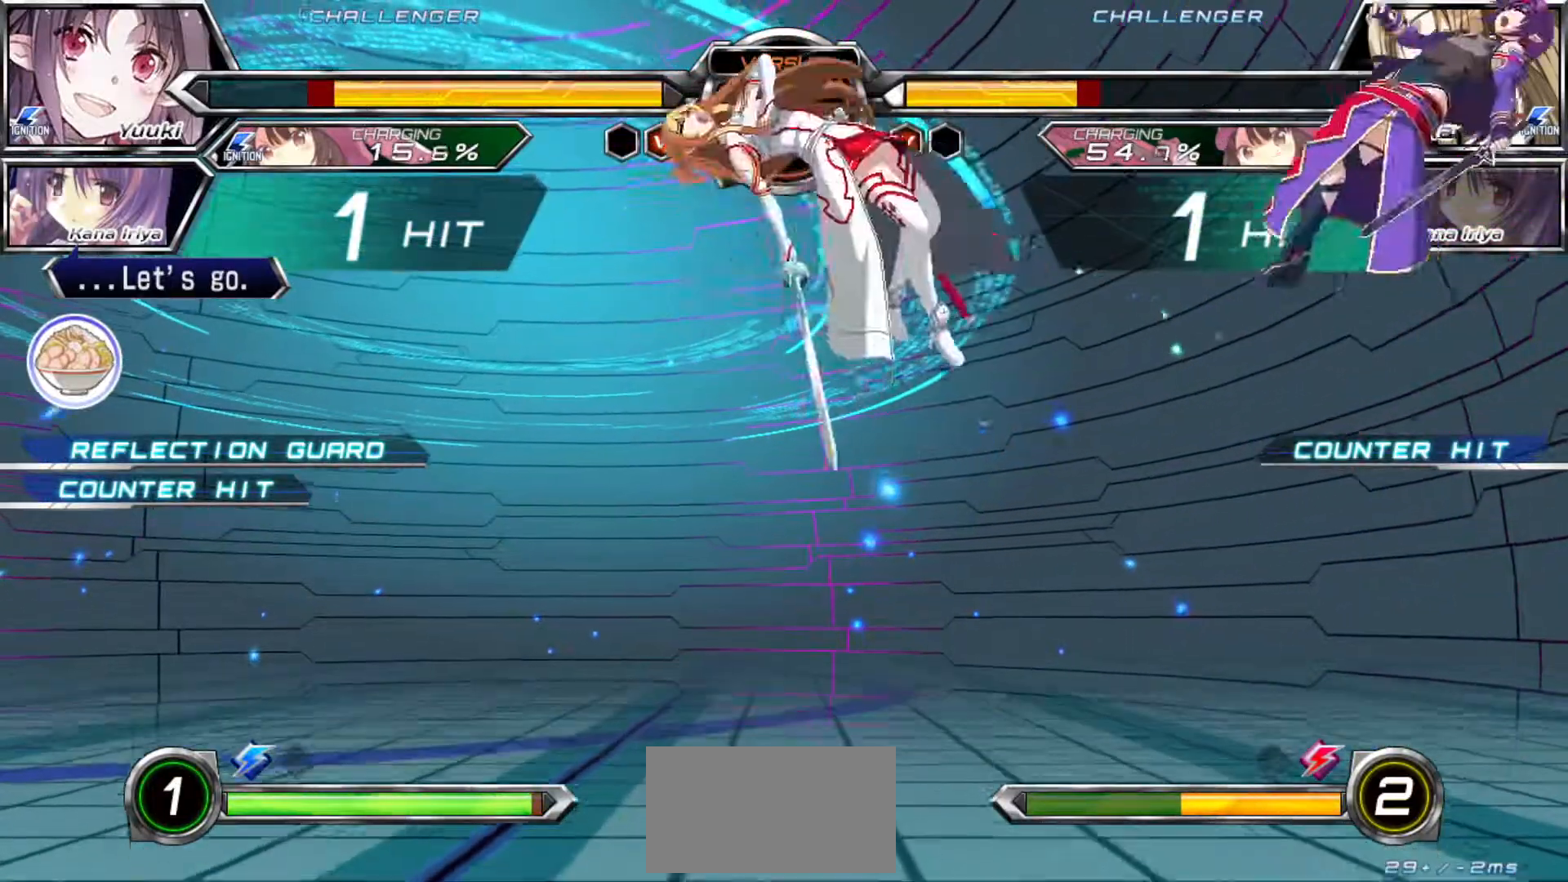
{"dt_ms": 500, "buttons": [], "left_stick": "right", "events": [[350, "SQUARE", "up"], [383, "left_stick", "right"]]}
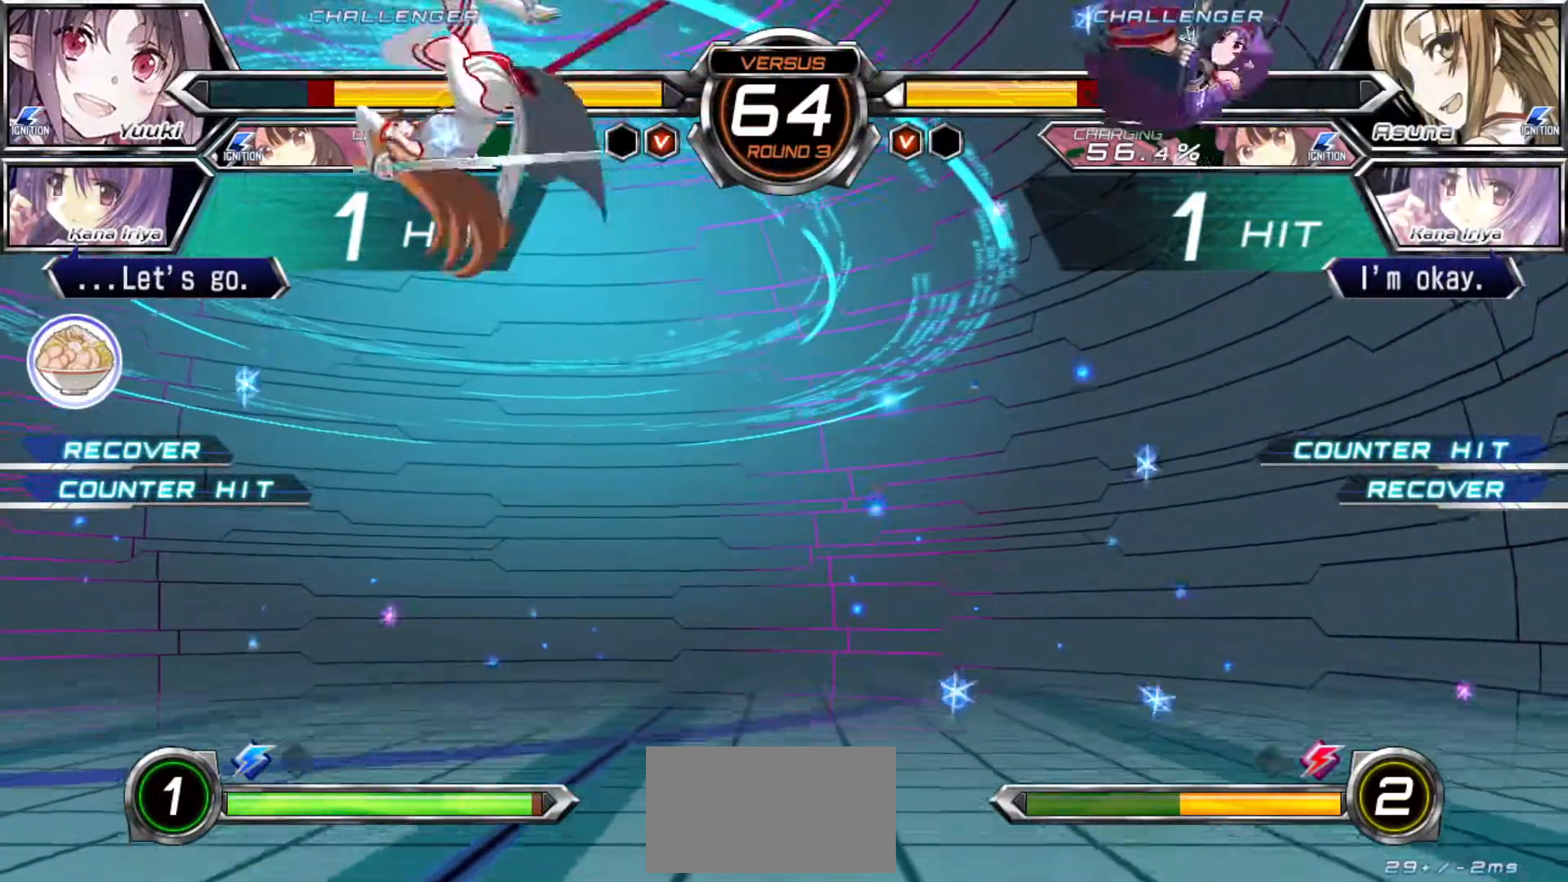
{"dt_ms": 500, "buttons": ["SQUARE"], "left_stick": "right", "events": [[167, "left_stick", "down-right"], [433, "left_stick", "right"], [500, "SQUARE", "down"]]}
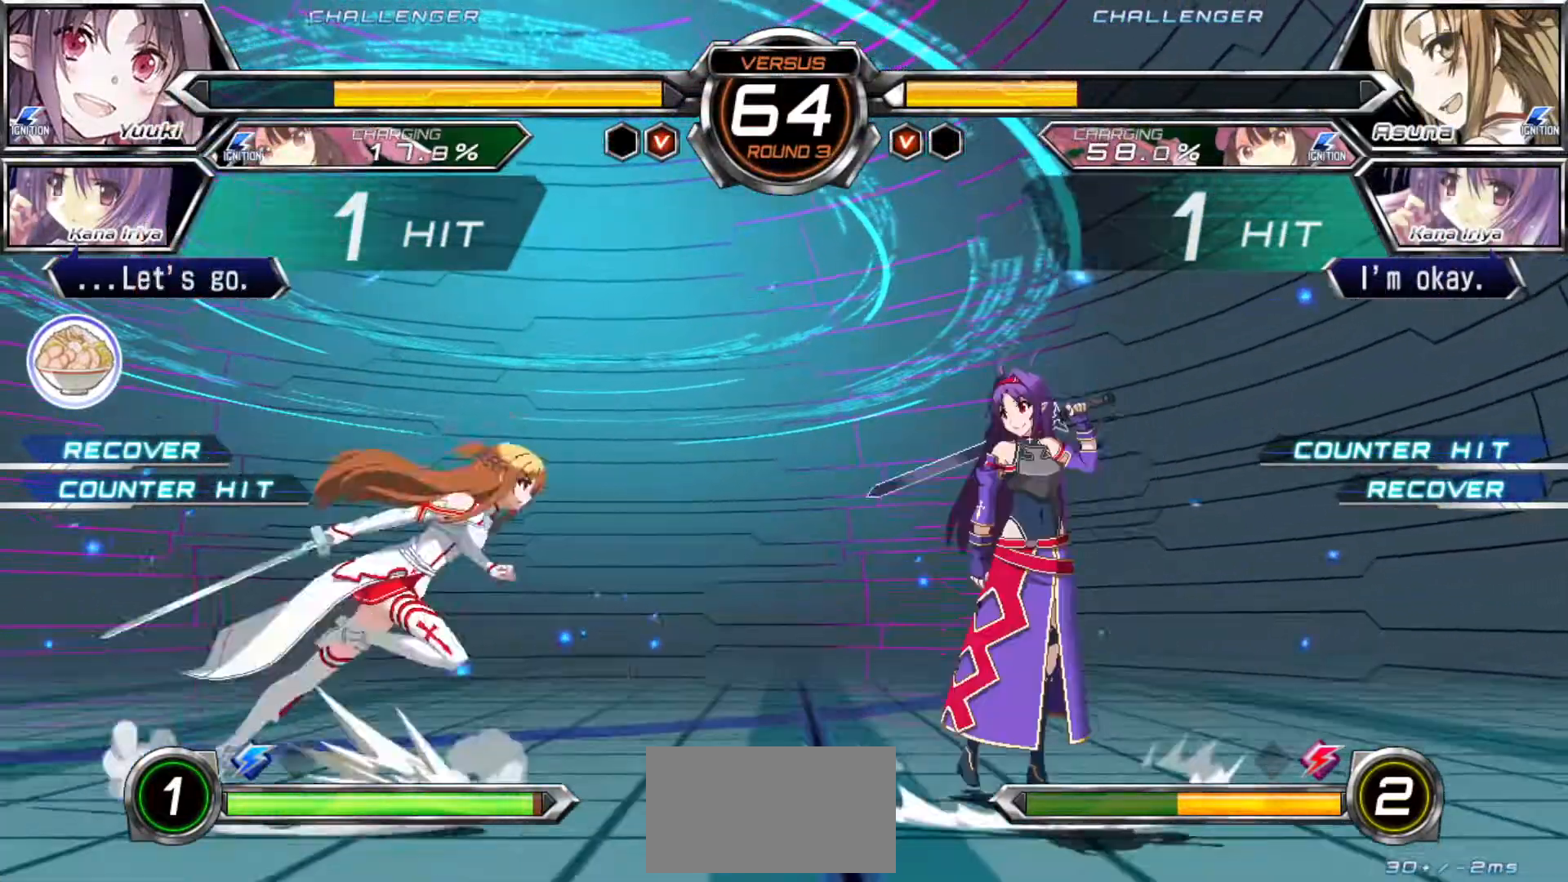
{"dt_ms": 500, "buttons": [], "left_stick": "right", "events": [[17, "R1", "down"], [50, "R1", "up"], [67, "SQUARE", "up"]]}
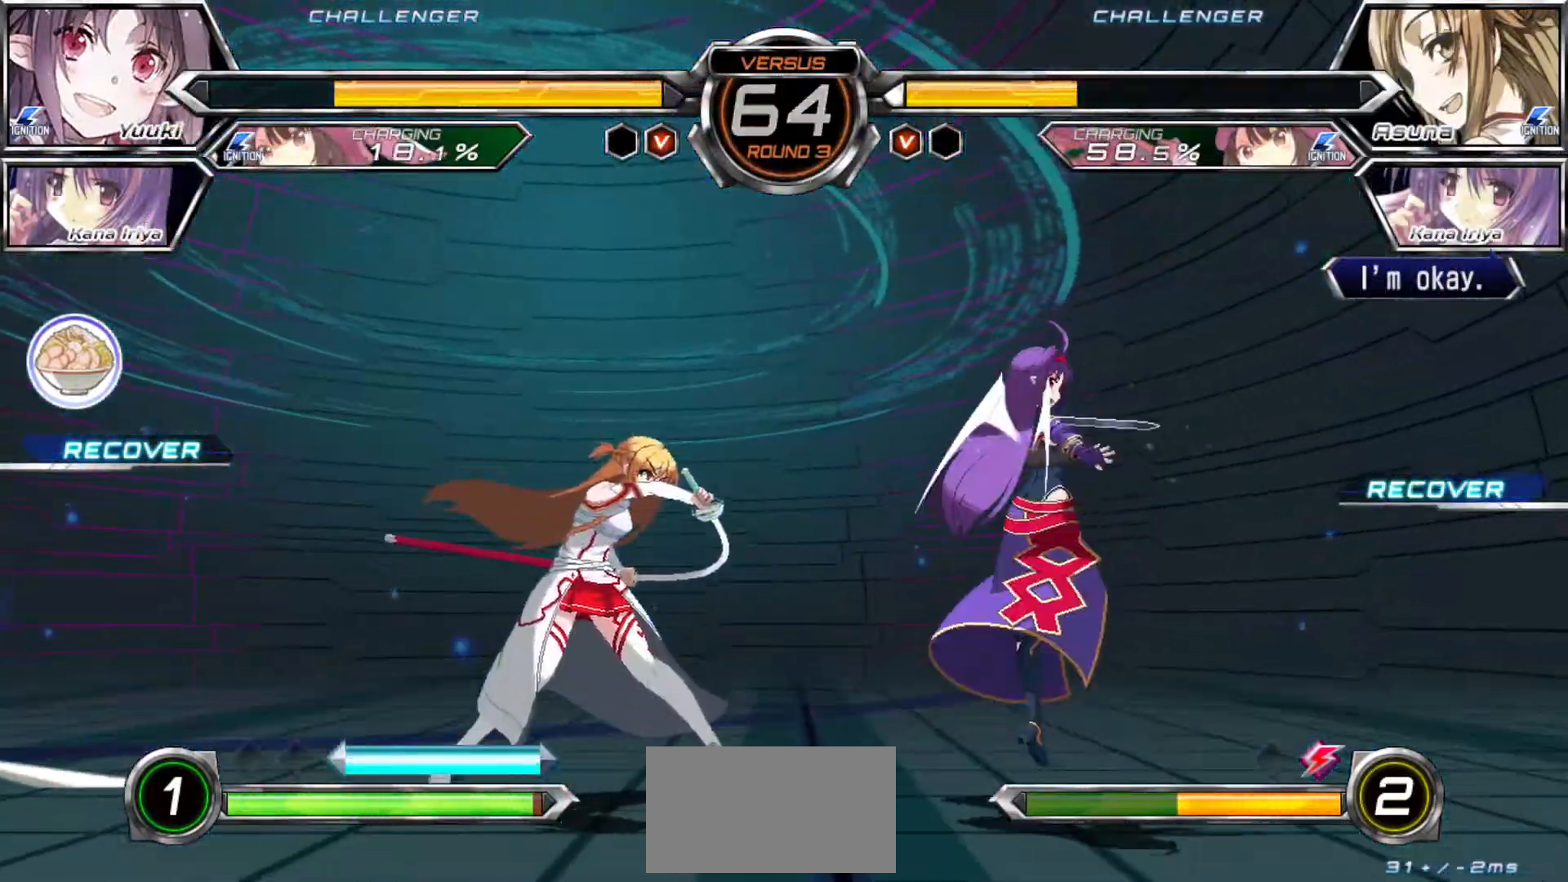
{"dt_ms": 500, "buttons": [], "left_stick": "down-right", "events": [[217, "left_stick", "center"], [283, "left_stick", "left"], [400, "left_stick", "center"], [483, "left_stick", "down-right"]]}
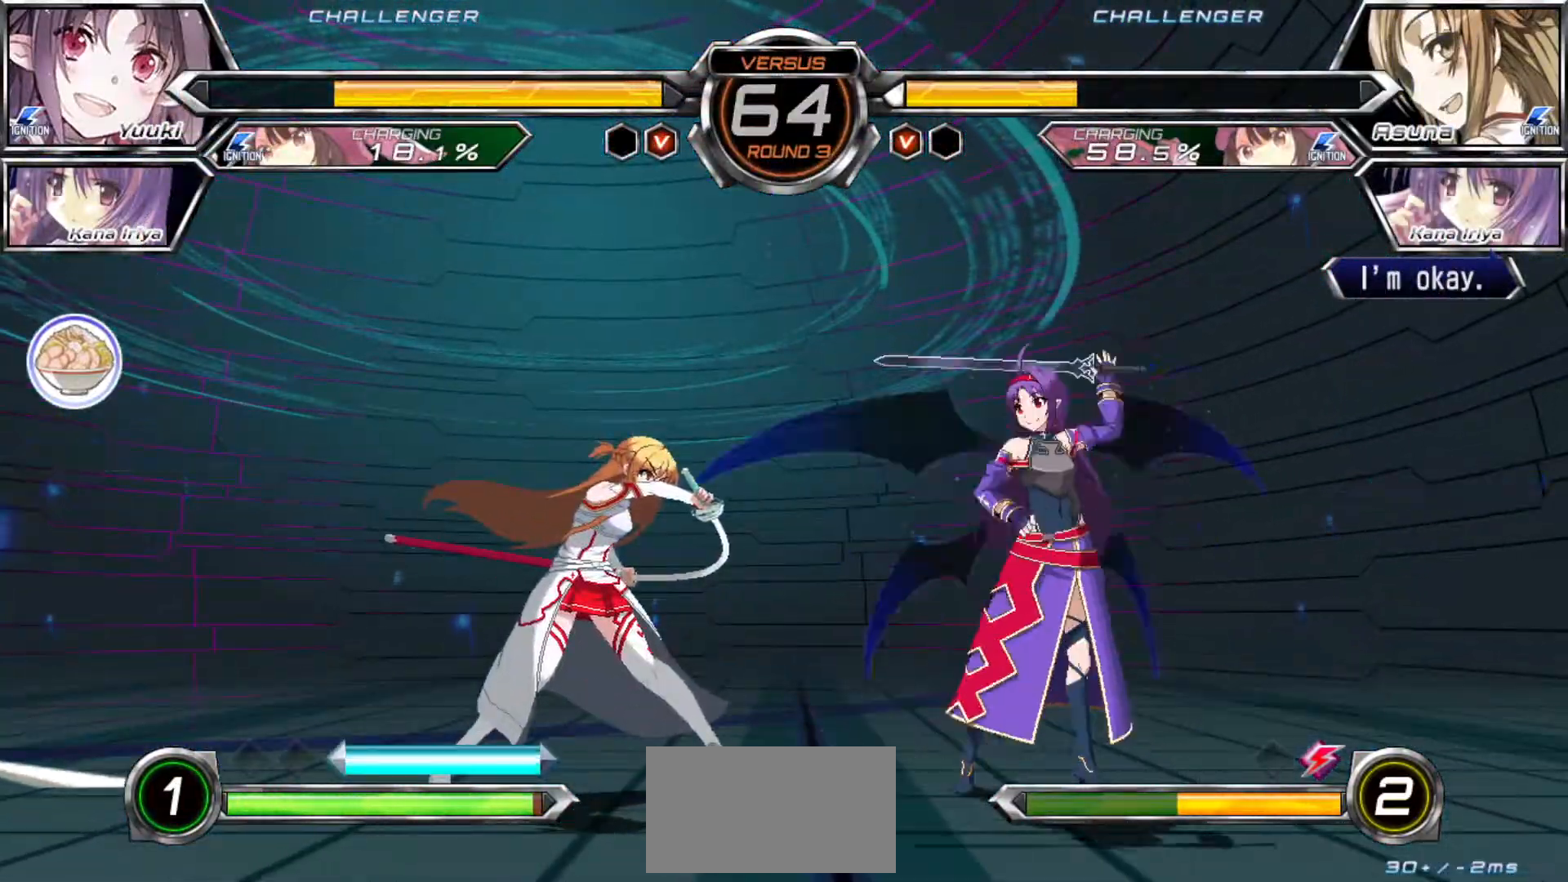
{"dt_ms": 500, "buttons": [], "left_stick": "down-right", "events": [[233, "R1", "down"], [250, "TRIANGLE", "down"], [267, "TRIANGLE", "up"], [283, "R1", "up"]]}
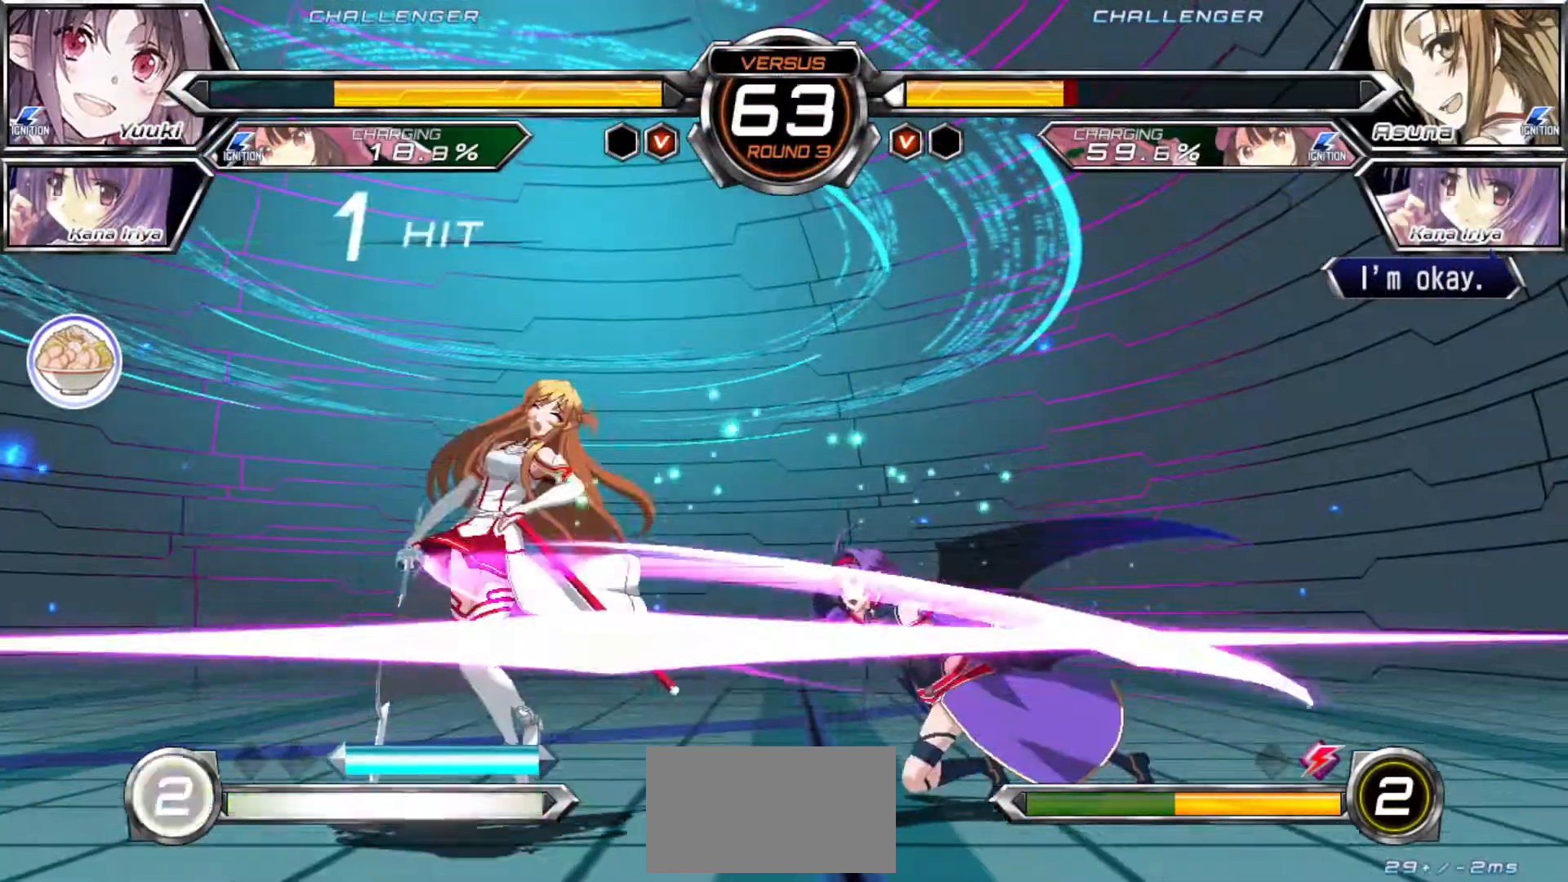
{"dt_ms": 500, "buttons": [], "left_stick": "center"}
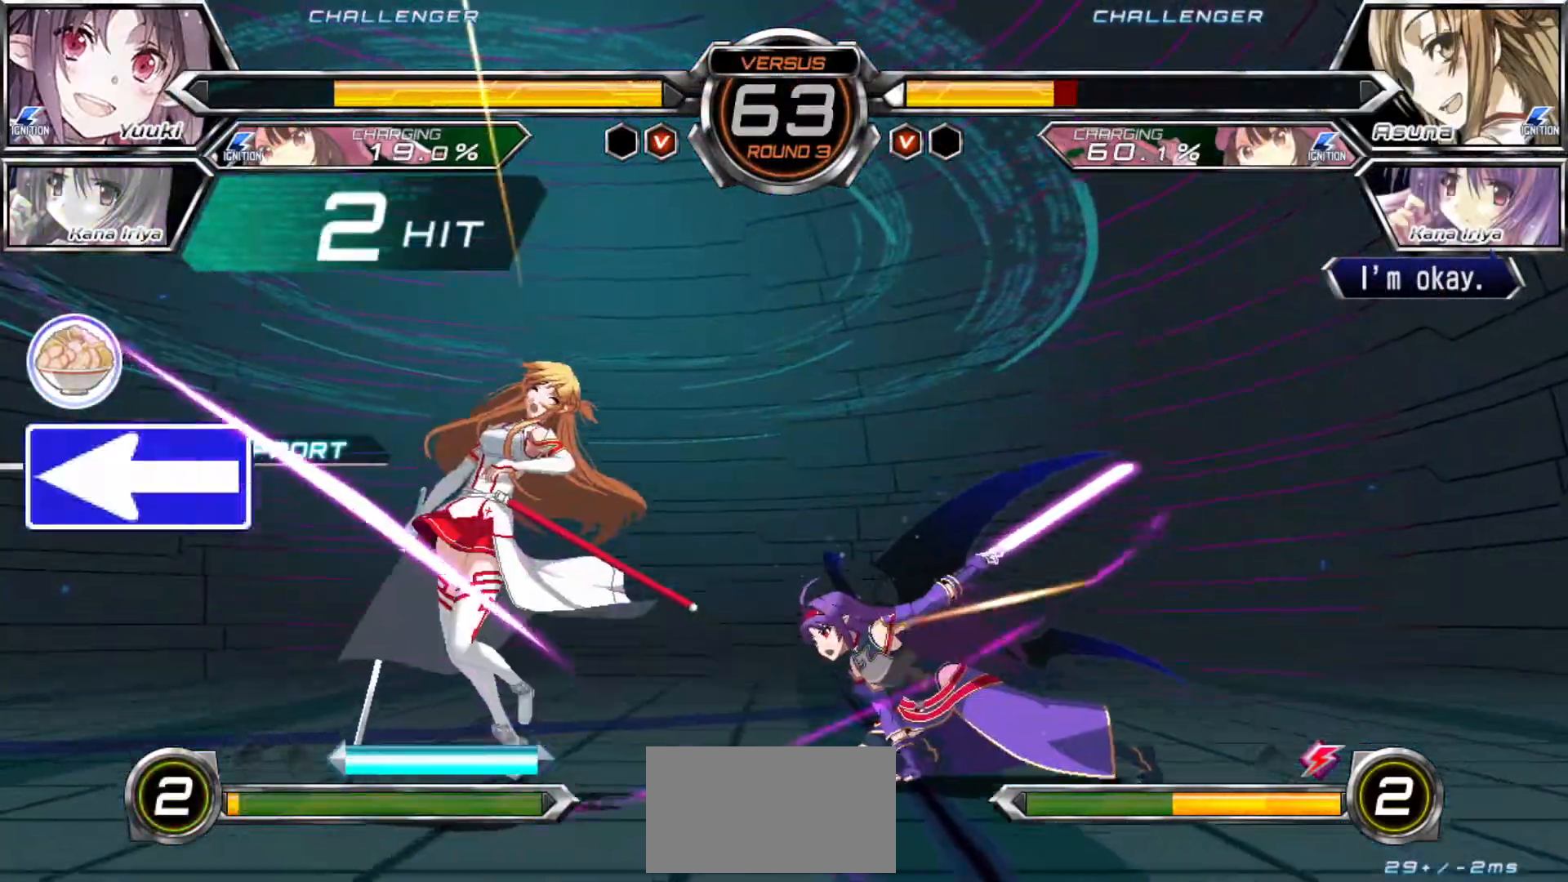
{"dt_ms": 500, "buttons": [], "left_stick": "left", "events": [[333, "left_stick", "left"], [400, "left_stick", "center"], [467, "left_stick", "left"]]}
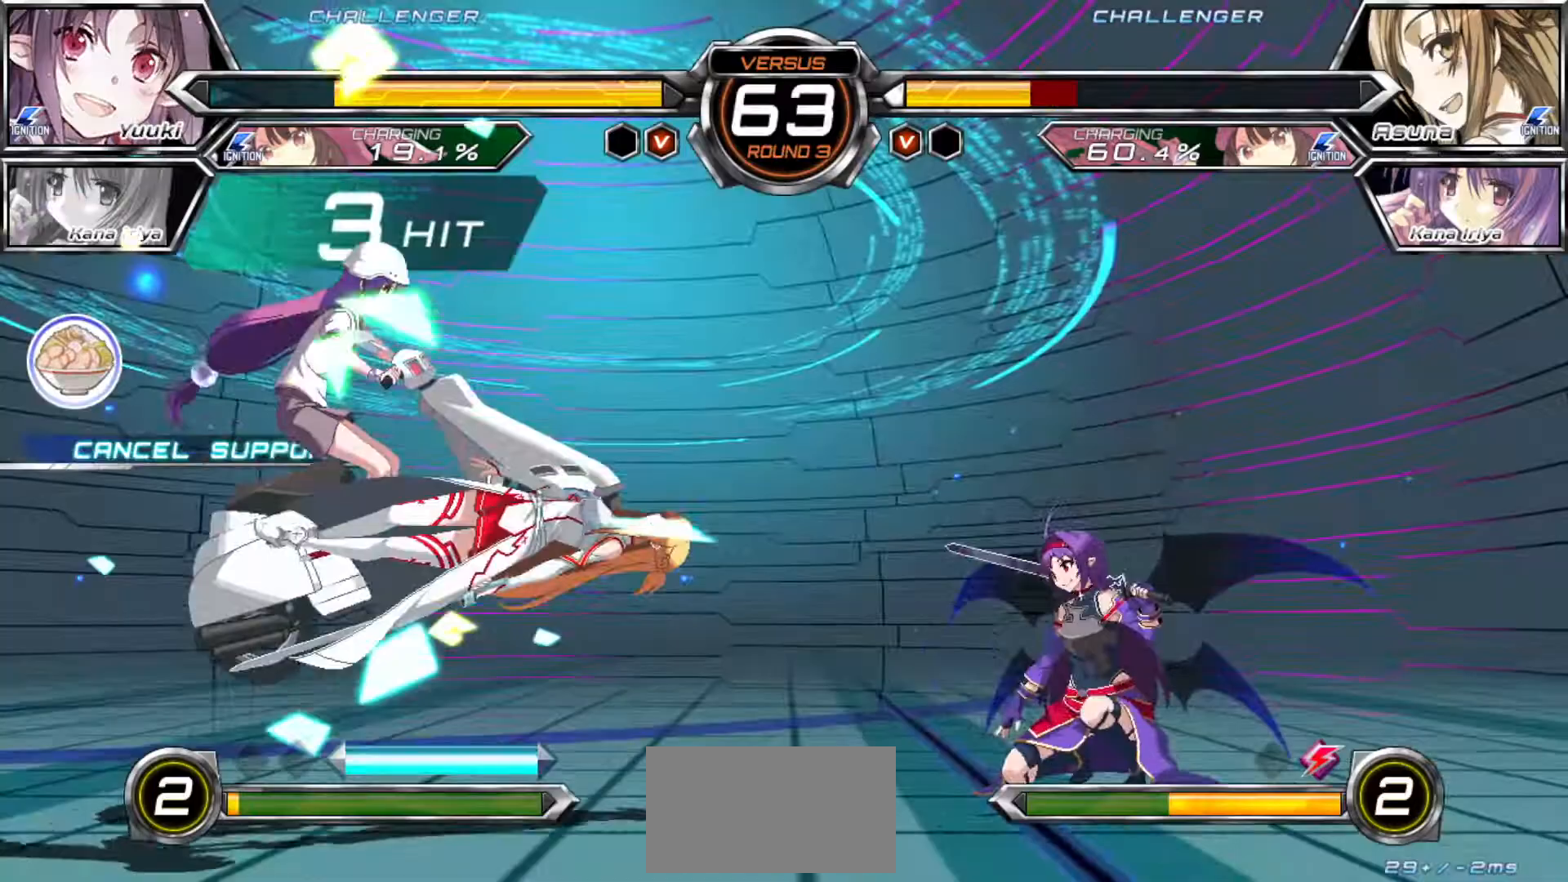
{"dt_ms": 500, "buttons": [], "left_stick": "center", "events": [[150, "TRIANGLE", "down"], [150, "left_stick", "center"], [200, "TRIANGLE", "up"], [250, "left_stick", "down"], [350, "SQUARE", "down"], [350, "TRIANGLE", "down"], [400, "SQUARE", "up"], [400, "TRIANGLE", "up"], [417, "left_stick", "center"]]}
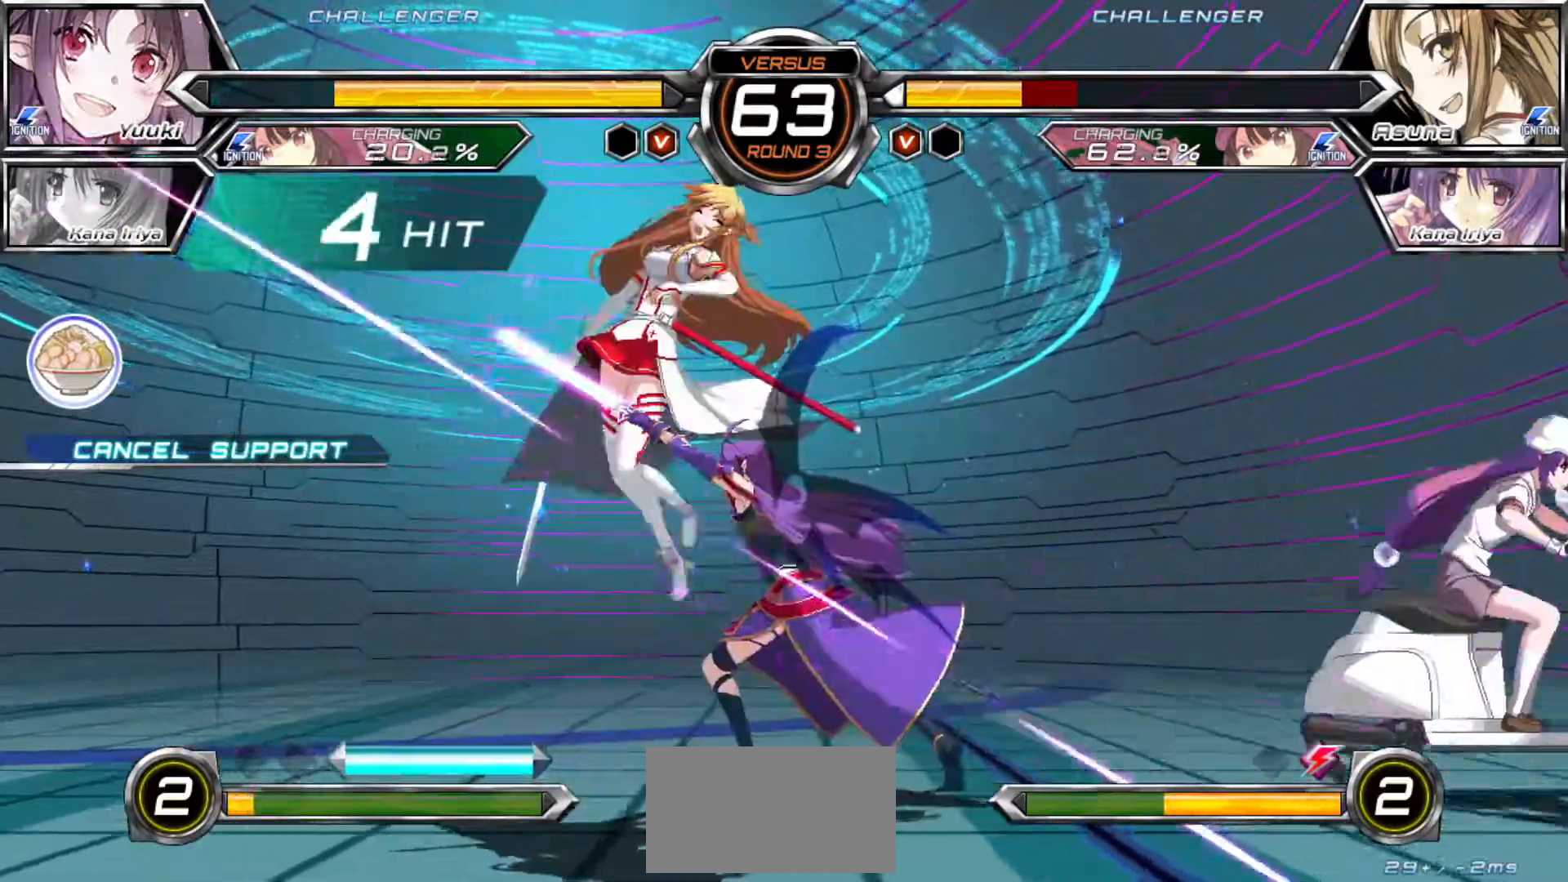
{"dt_ms": 1000, "buttons": ["R1"], "left_stick": "center"}
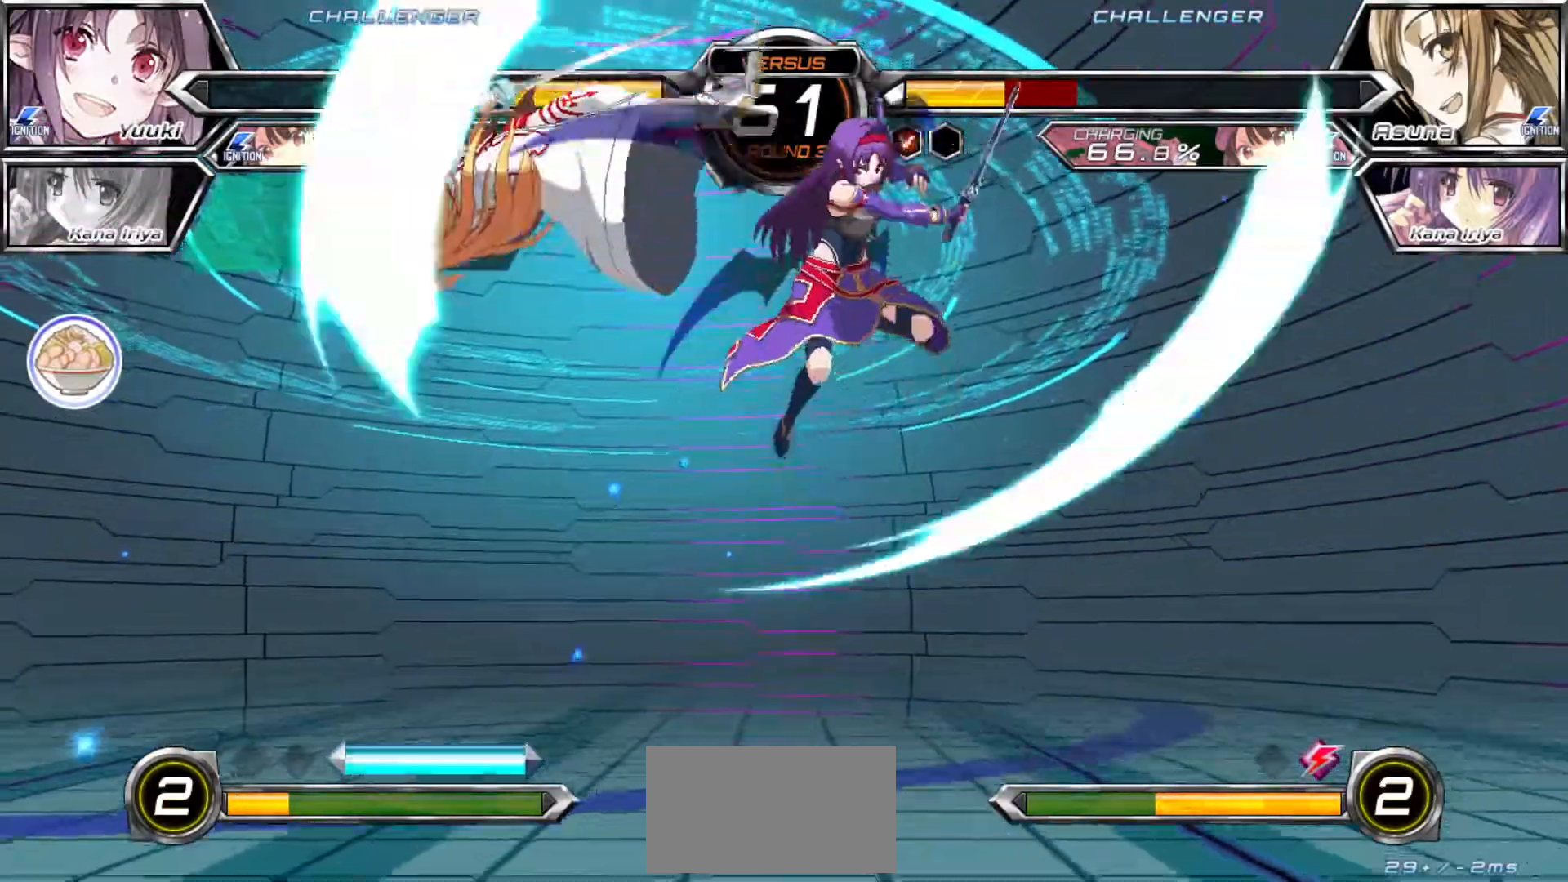
{"dt_ms": 500, "buttons": ["R1"], "left_stick": "center", "events": [[50, "R1", "up"], [83, "left_stick", "up-left"], [217, "left_stick", "center"], [250, "R1", "down"]]}
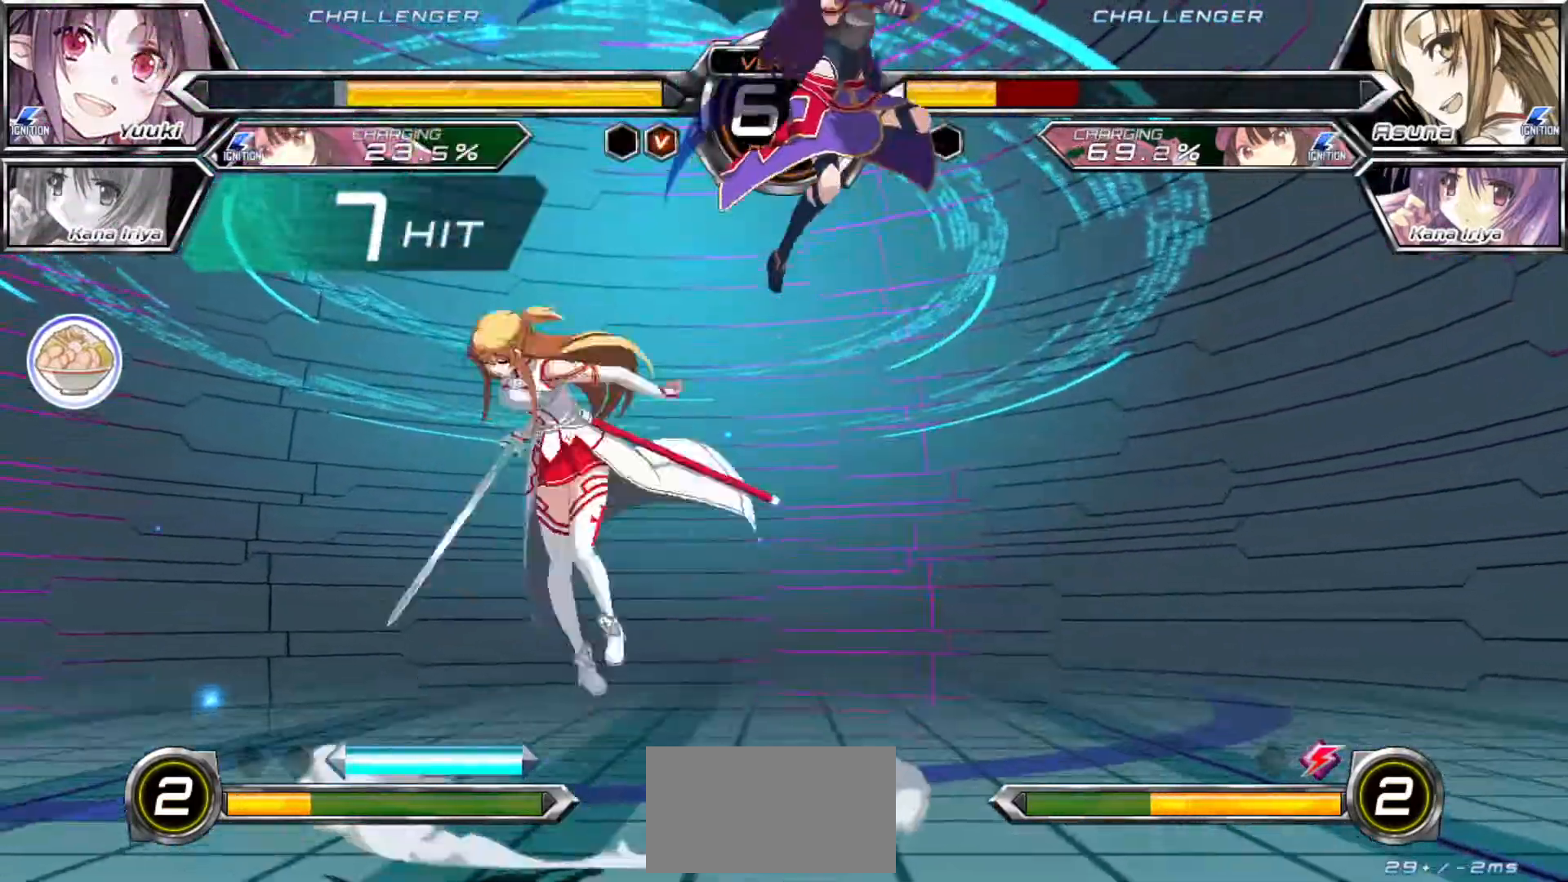
{"dt_ms": 1000, "buttons": ["SQUARE"], "left_stick": "center"}
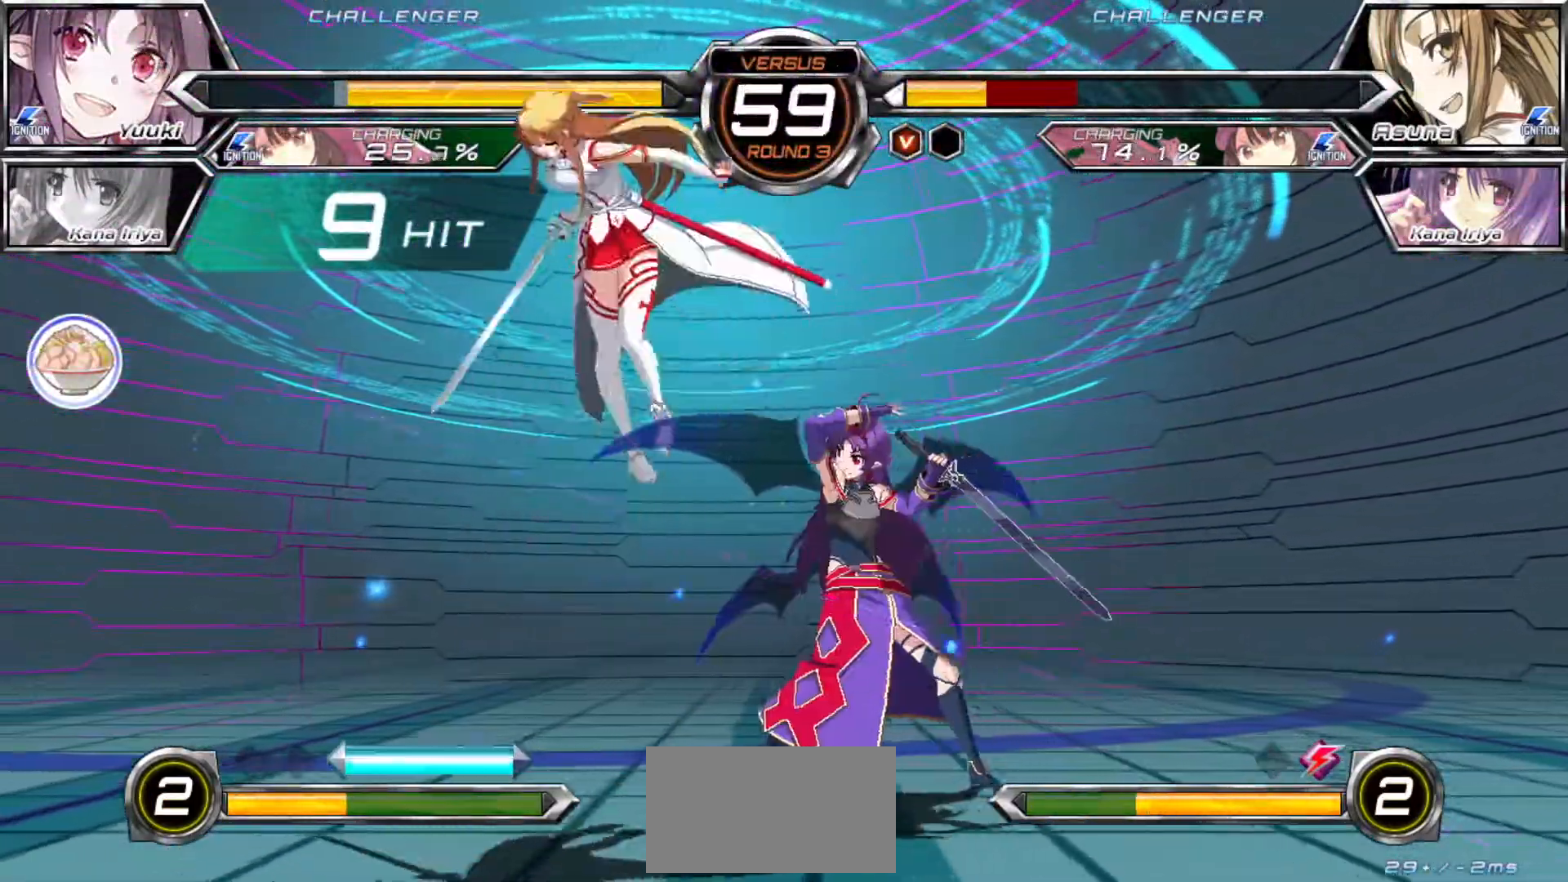
{"dt_ms": 500, "buttons": [], "left_stick": "center"}
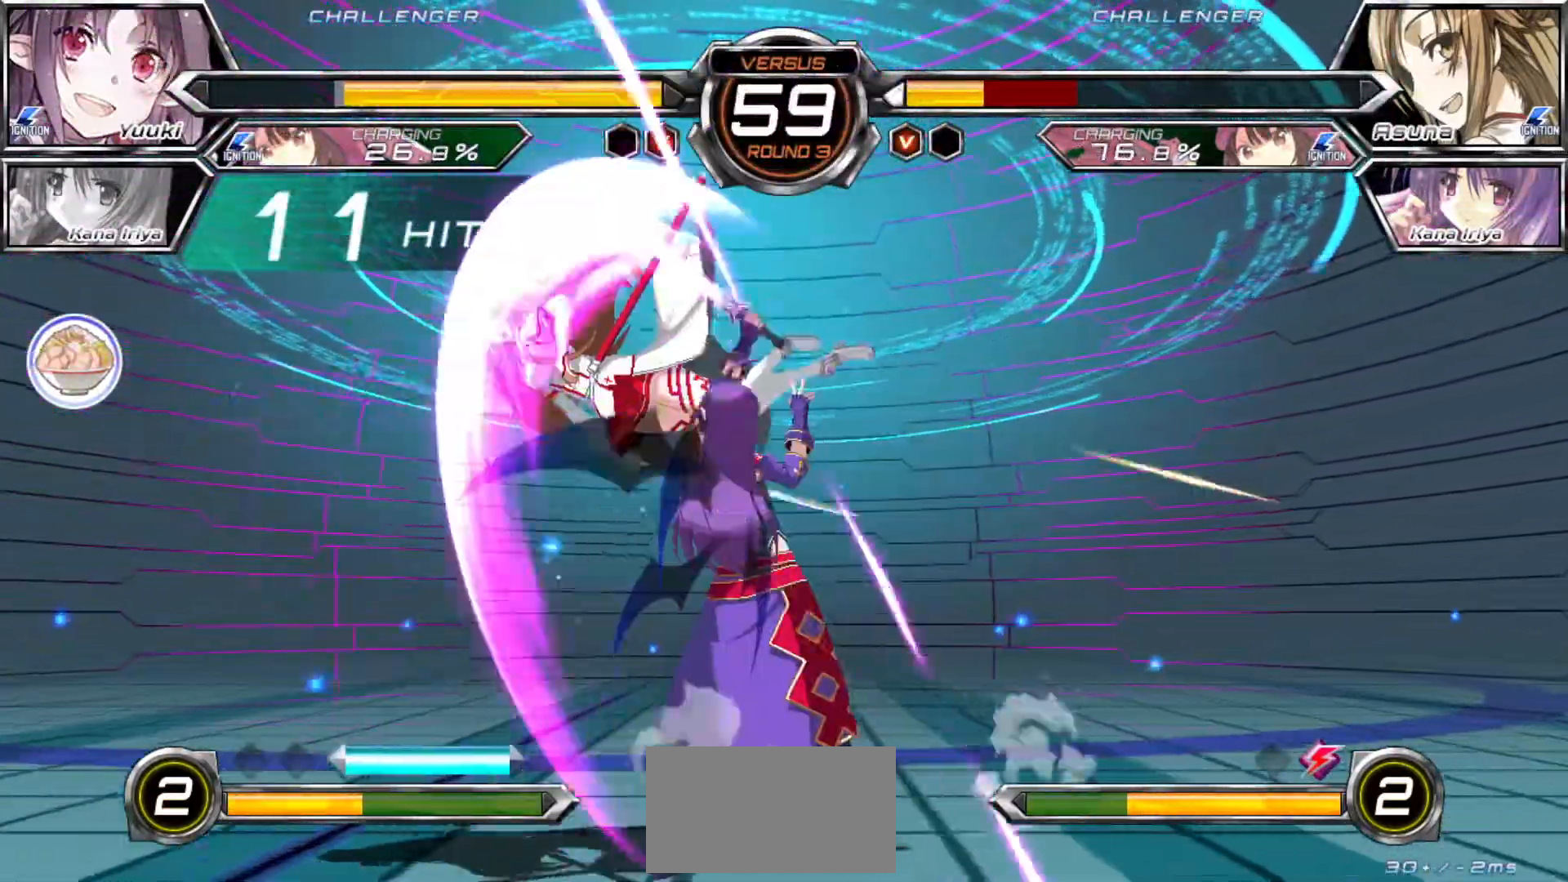
{"dt_ms": 500, "buttons": [], "left_stick": "down", "events": [[350, "left_stick", "right"], [483, "left_stick", "down"]]}
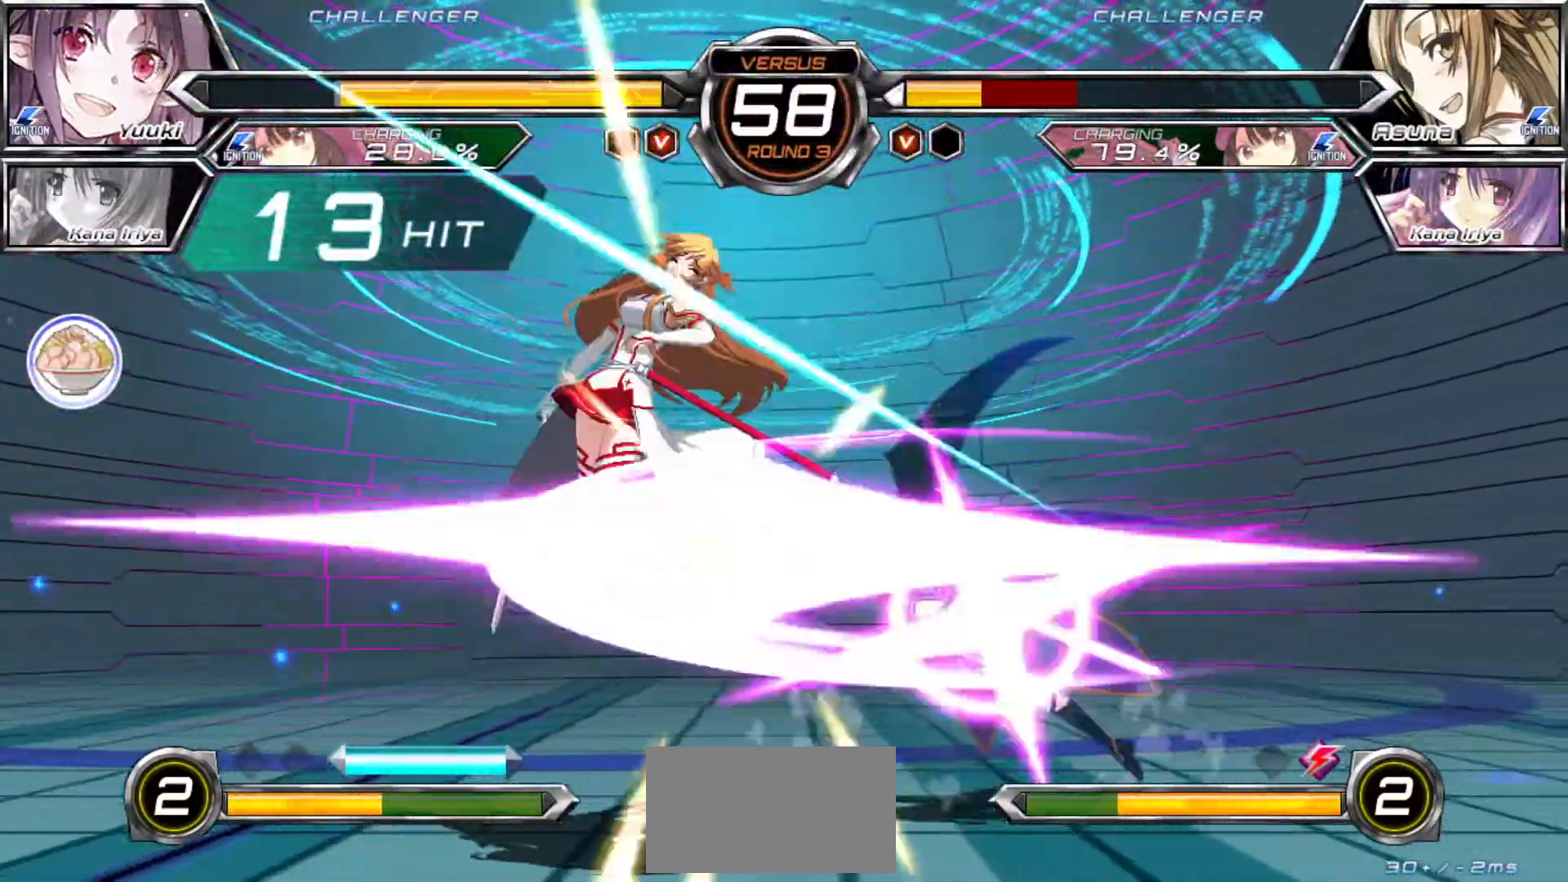
{"dt_ms": 500, "buttons": [], "left_stick": "center", "events": [[50, "left_stick", "left"], [83, "R1", "down"], [83, "TRIANGLE", "down"], [117, "R1", "up"], [117, "left_stick", "center"], [133, "TRIANGLE", "up"]]}